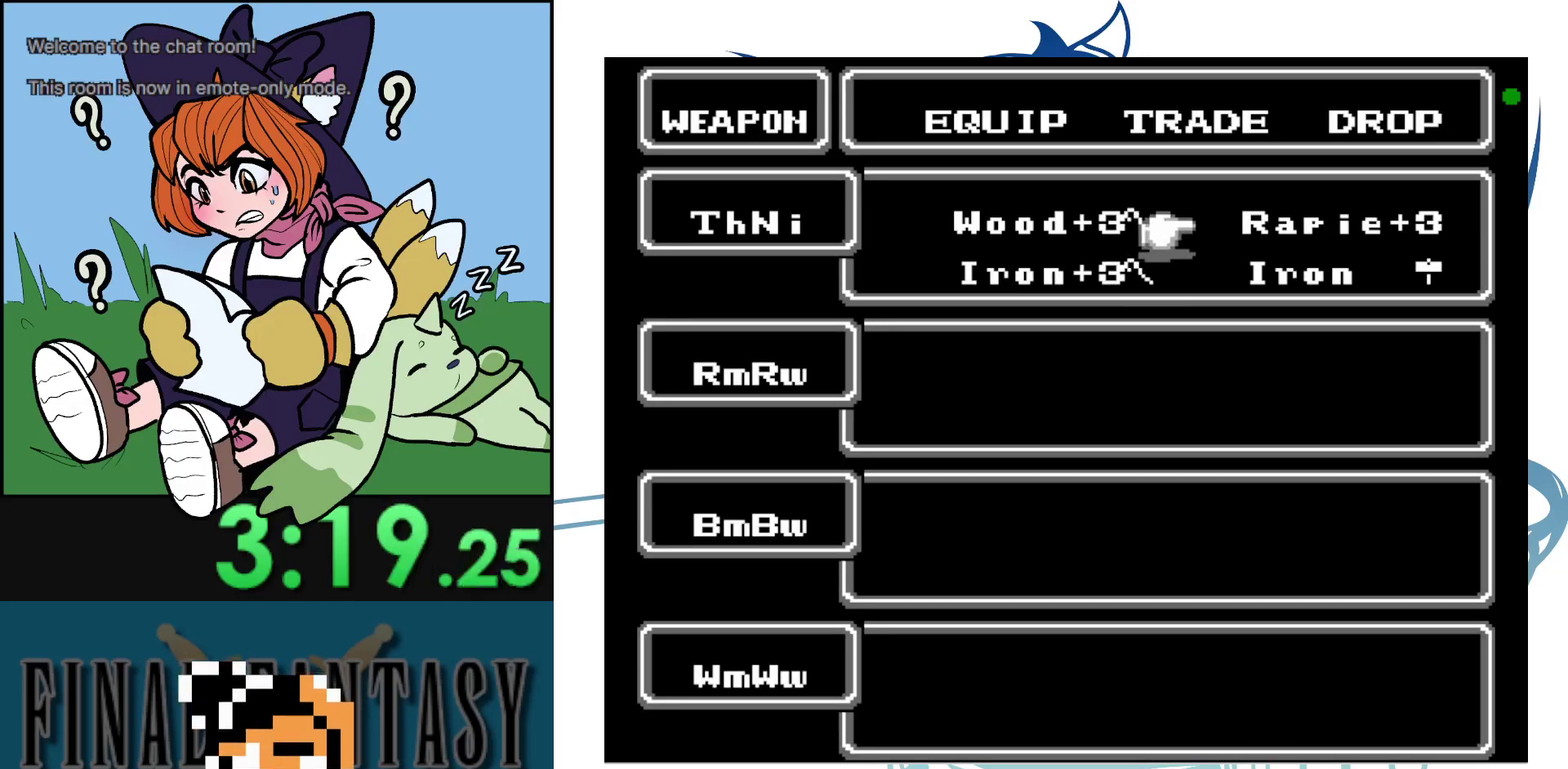
Gameplay with a controller (Nintendo layout); each line is a JSON object with the inputs held at the frame after it (dt_ms = milliseconds from this image to that frame). "events" lists button and stick changes between this image and that frame as [ms after this image, input, new state], when the widget could be followed in between. Not read: A DPAD_DOWN DPAD_LEFT L3 R3.
{"dt_ms": 500, "buttons": [], "events": []}
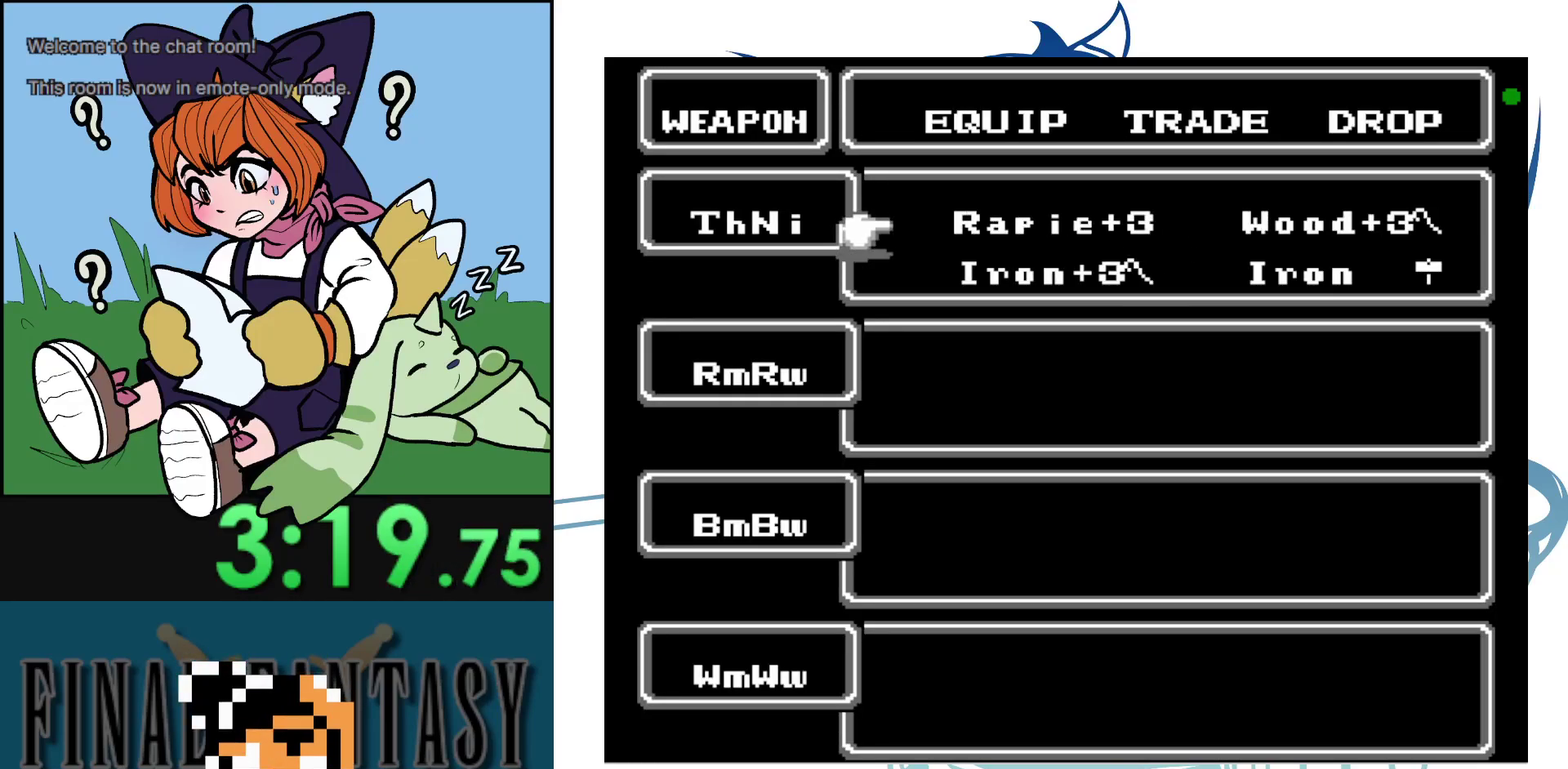
{"dt_ms": 100, "buttons": [], "events": []}
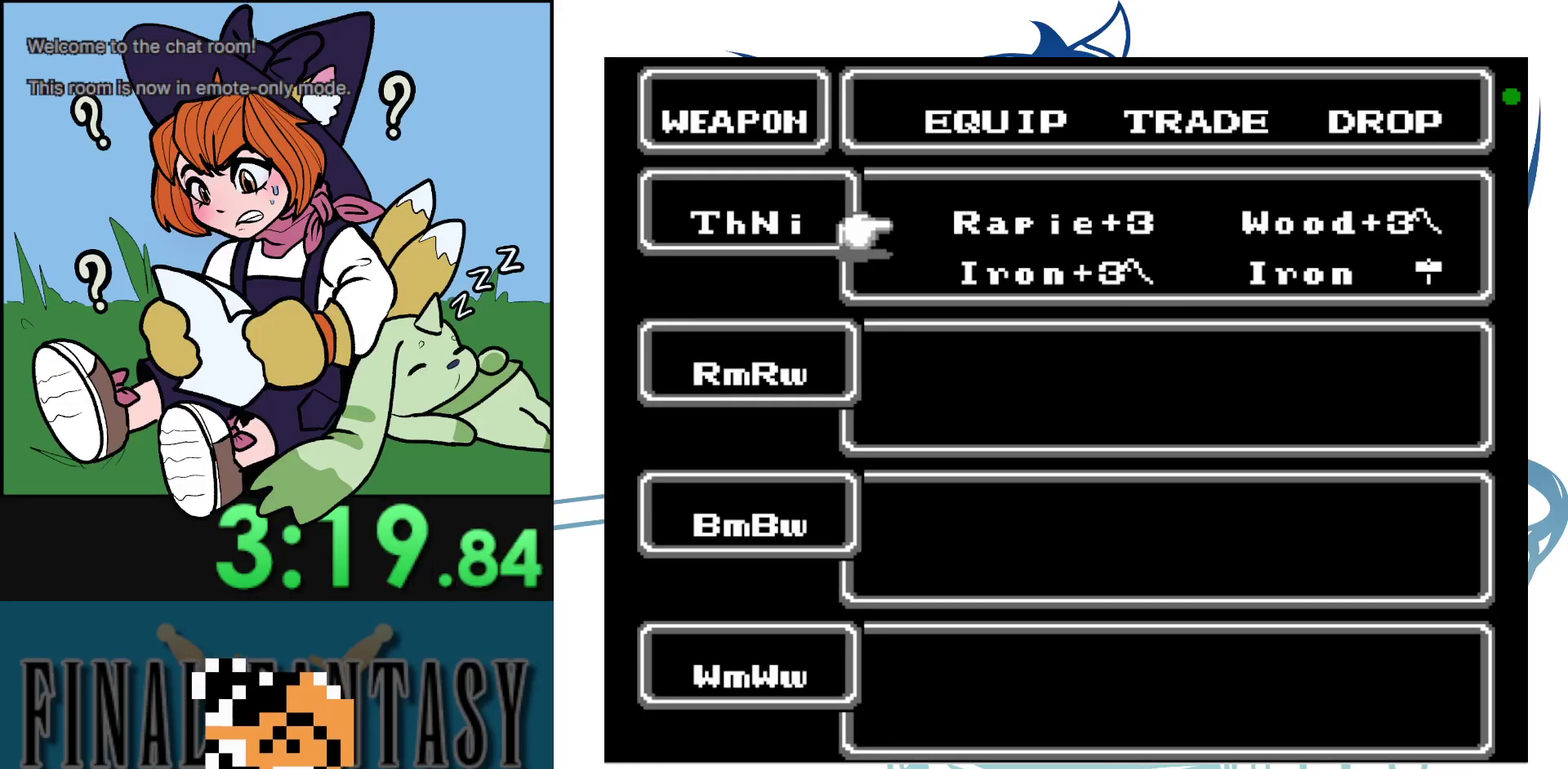
{"dt_ms": 400, "buttons": [], "events": [[217, "B", "down"], [350, "B", "up"]]}
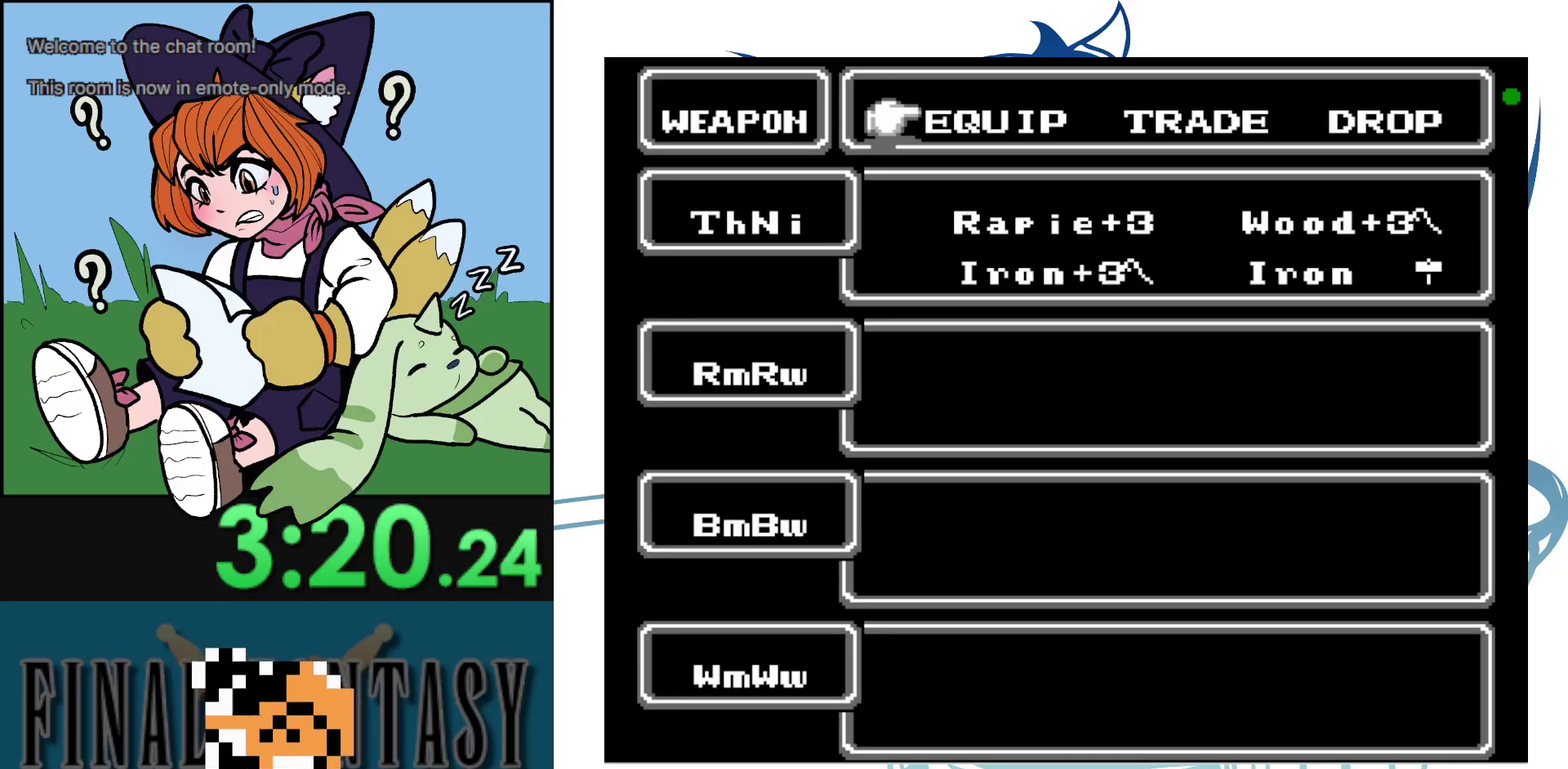
{"dt_ms": 100, "buttons": [], "events": []}
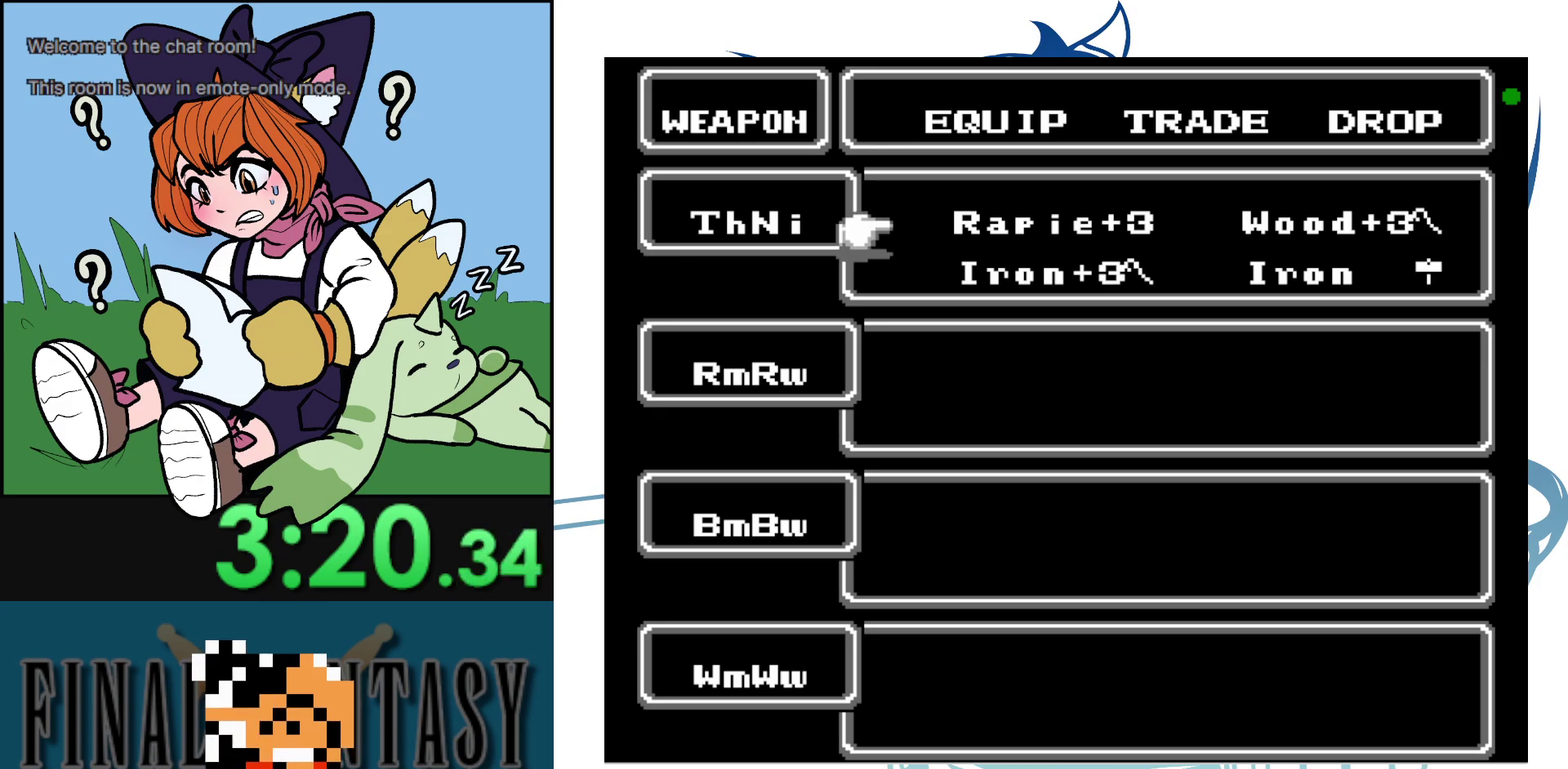
{"dt_ms": 400, "buttons": [], "events": []}
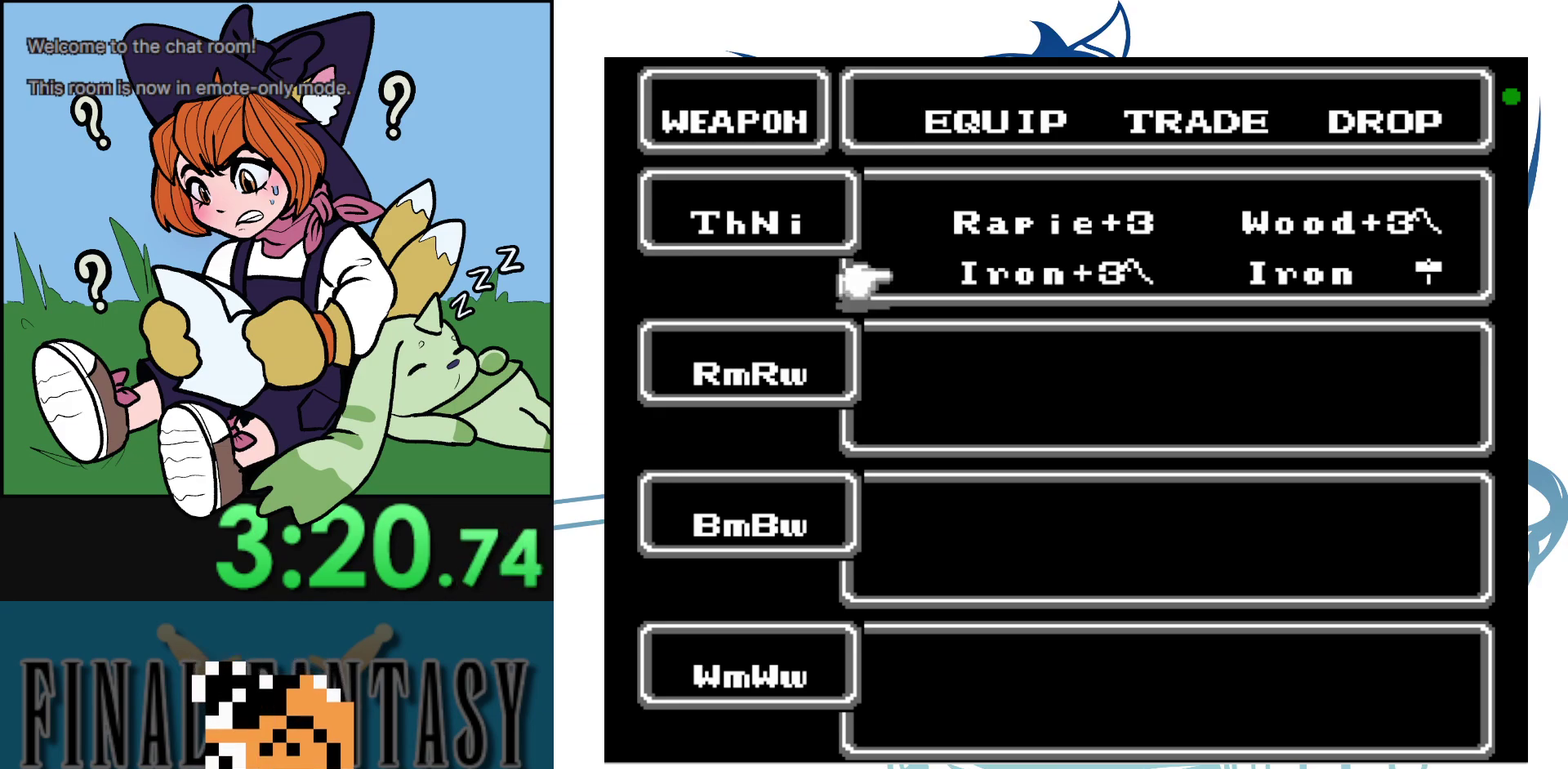
{"dt_ms": 100, "buttons": ["DPAD_UP"], "events": [[17, "DPAD_UP", "down"]]}
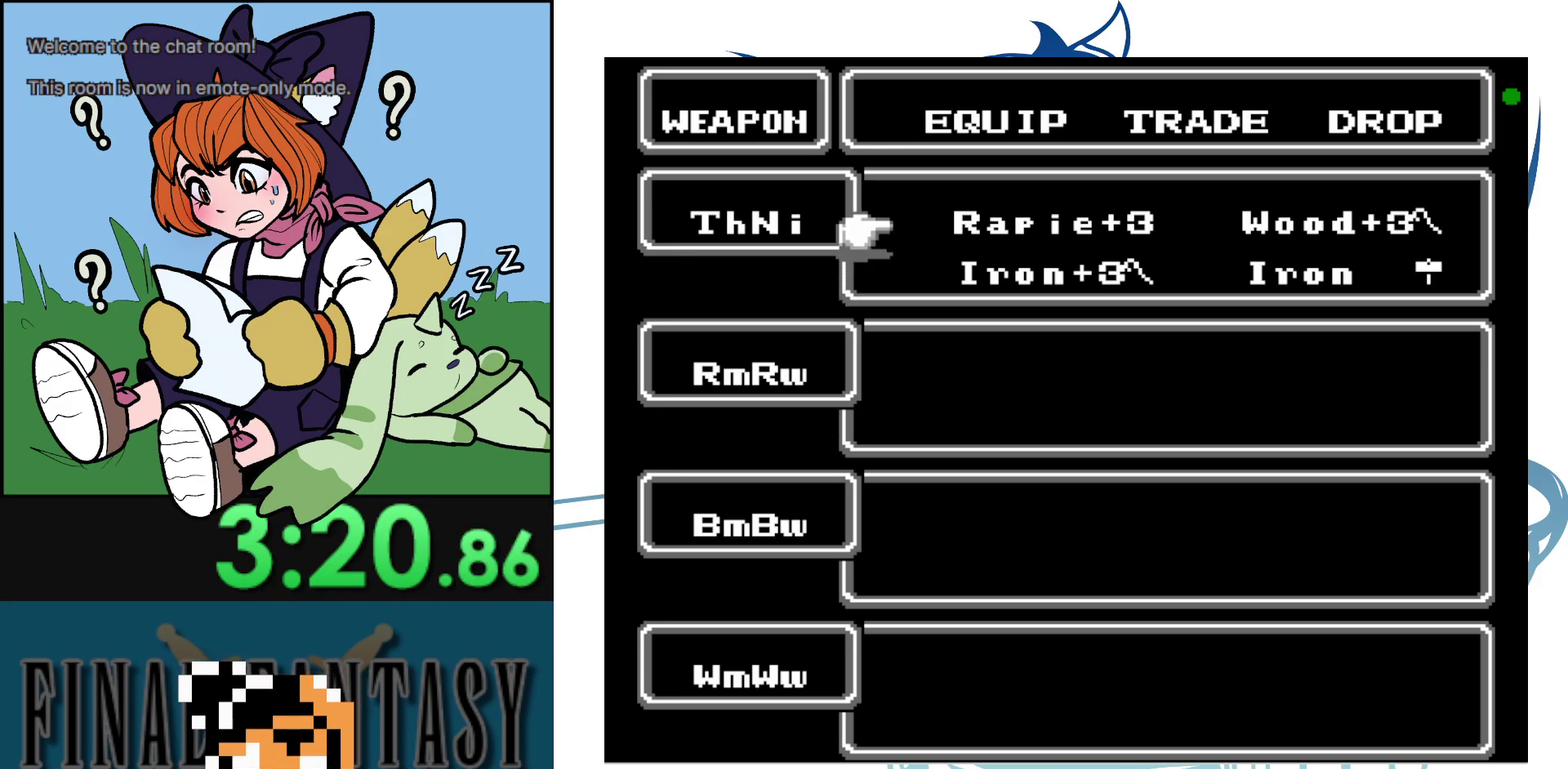
{"dt_ms": 200, "buttons": [], "events": [[50, "DPAD_UP", "up"]]}
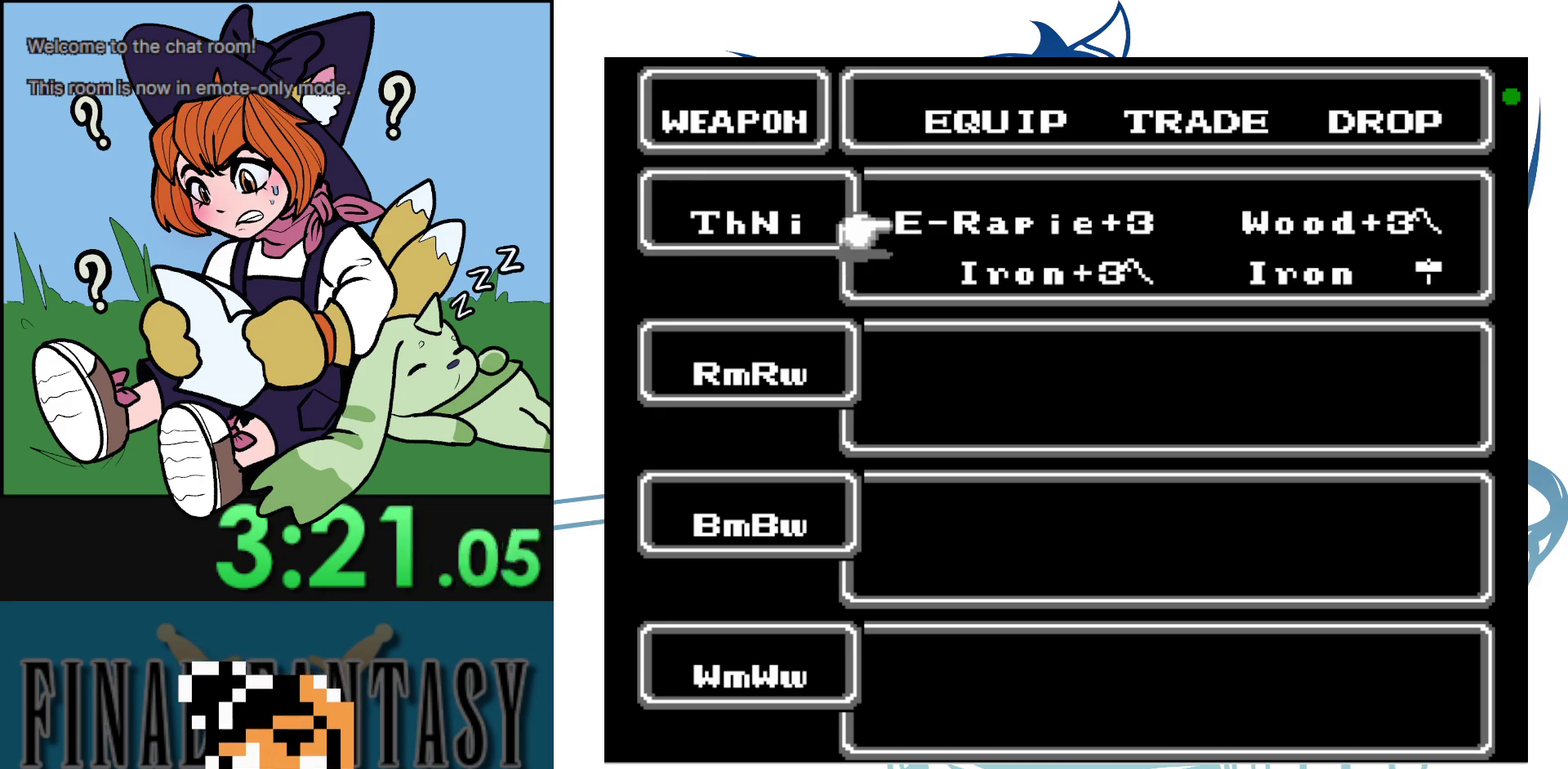
{"dt_ms": 200, "buttons": ["B"], "events": [[117, "B", "down"]]}
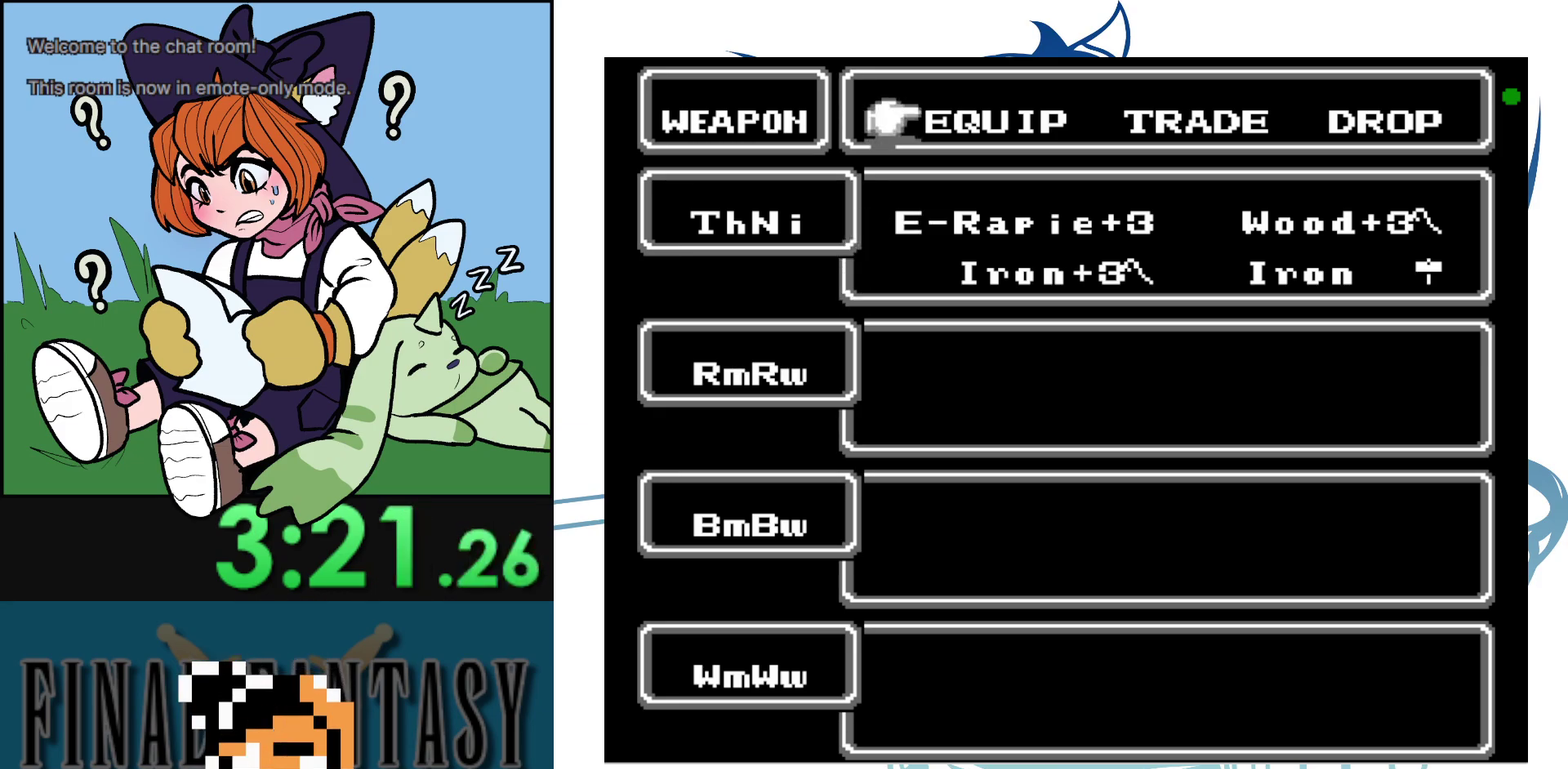
{"dt_ms": 300, "buttons": ["B"], "events": [[17, "B", "up"], [100, "B", "down"], [167, "B", "up"], [267, "B", "down"]]}
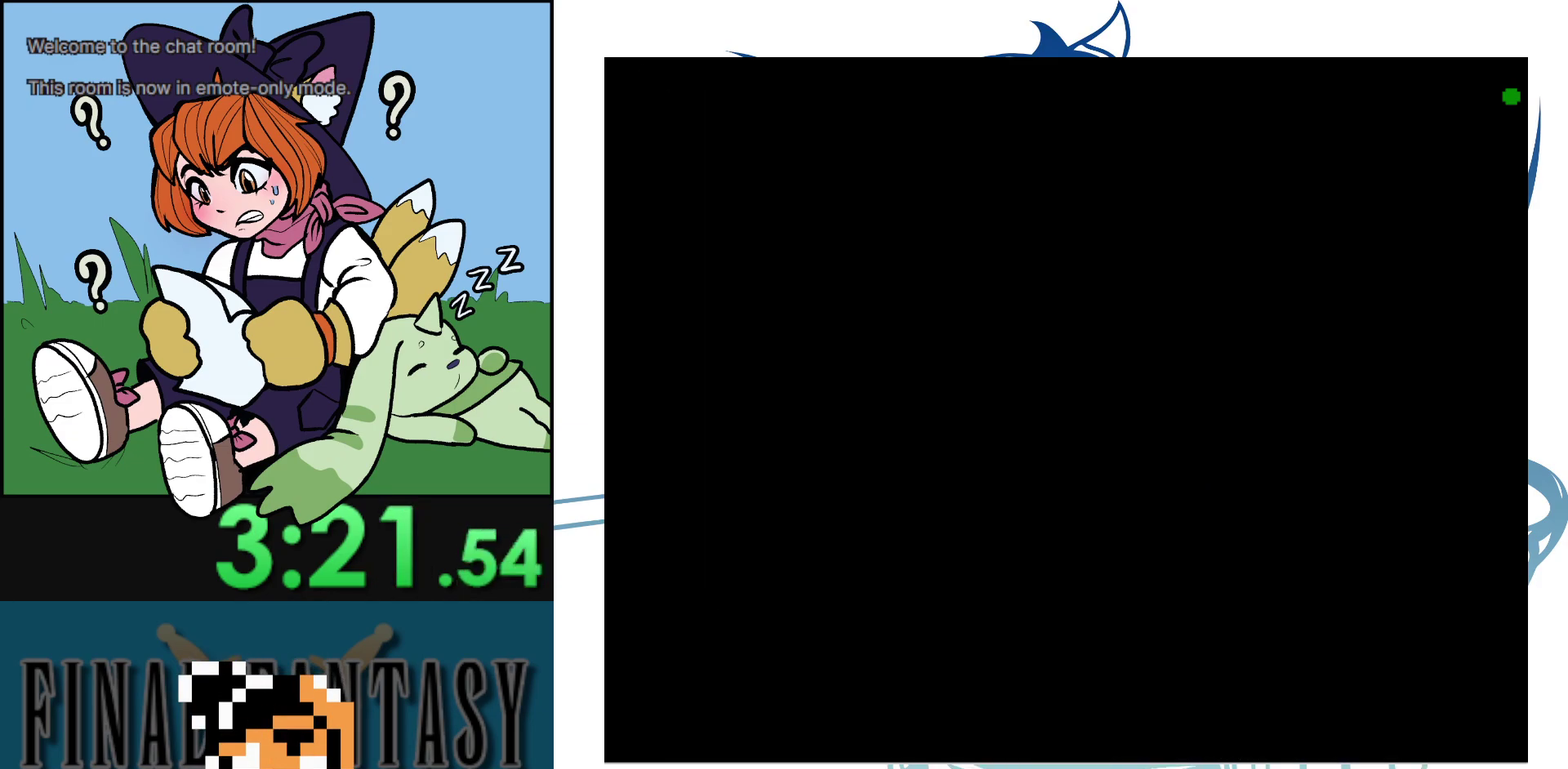
{"dt_ms": 200, "buttons": [], "events": [[33, "B", "up"], [100, "B", "down"], [200, "B", "up"]]}
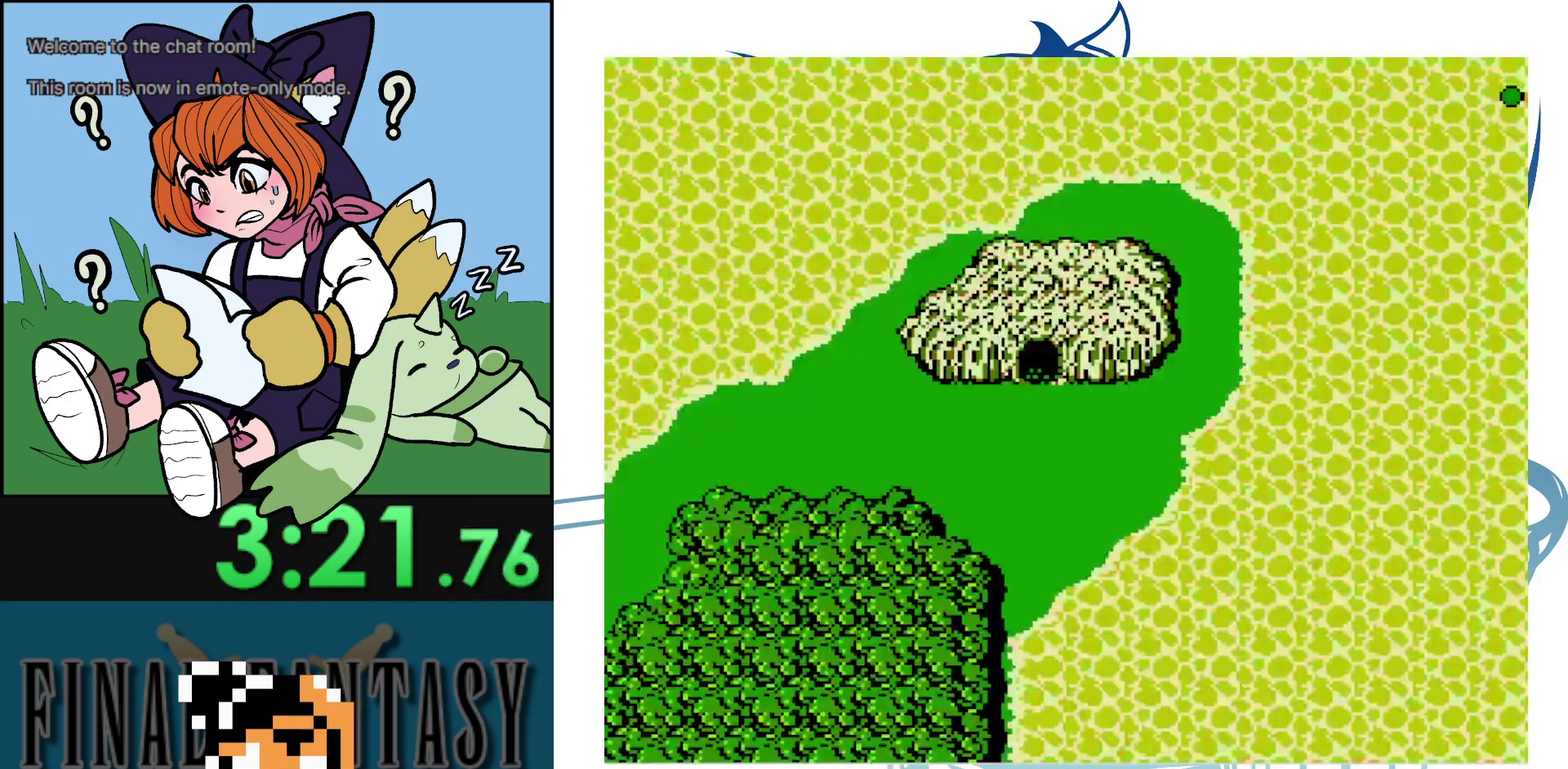
{"dt_ms": 500, "buttons": [], "events": []}
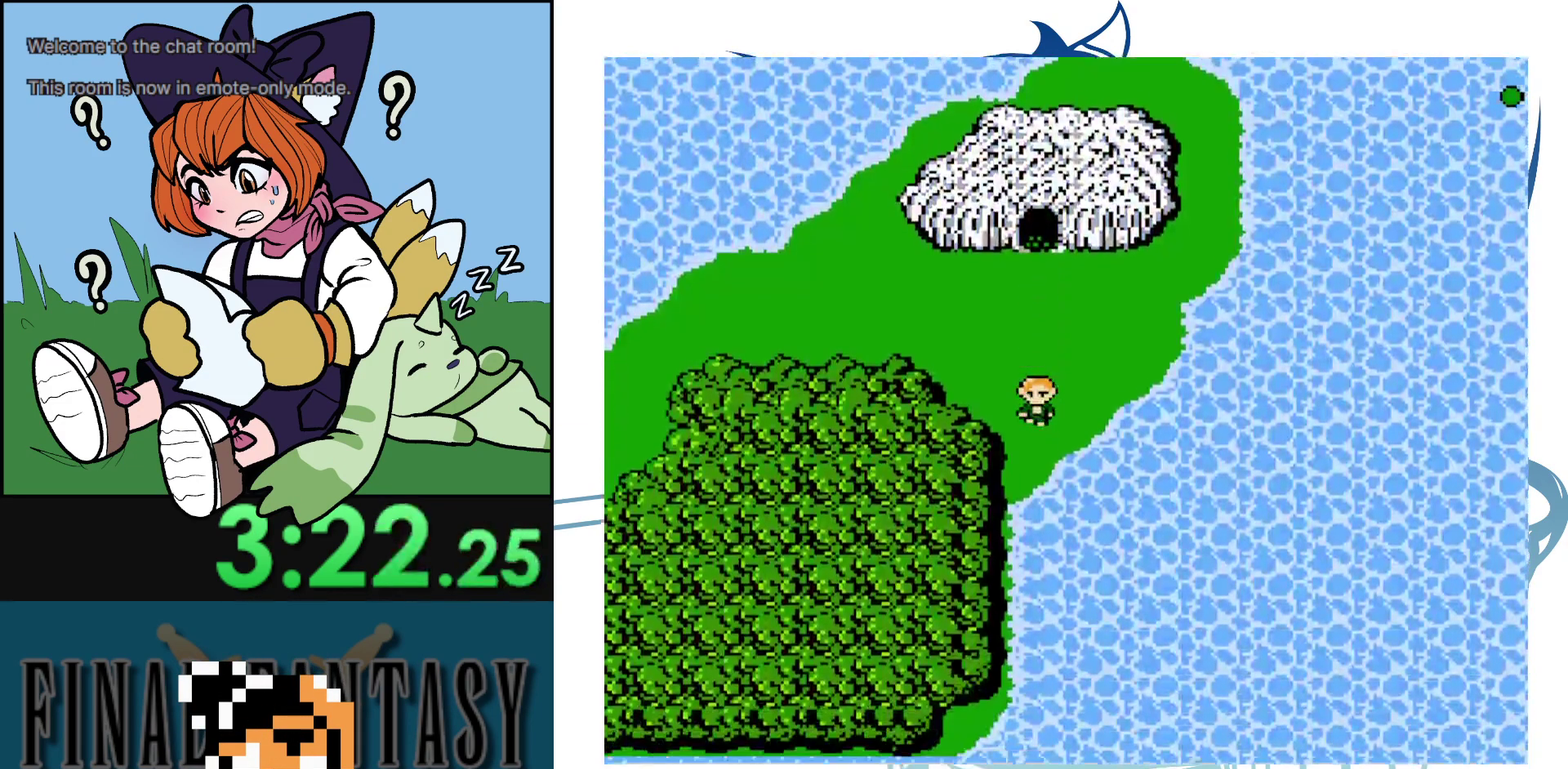
{"dt_ms": 300, "buttons": [], "events": [[50, "START", "down"], [250, "START", "up"]]}
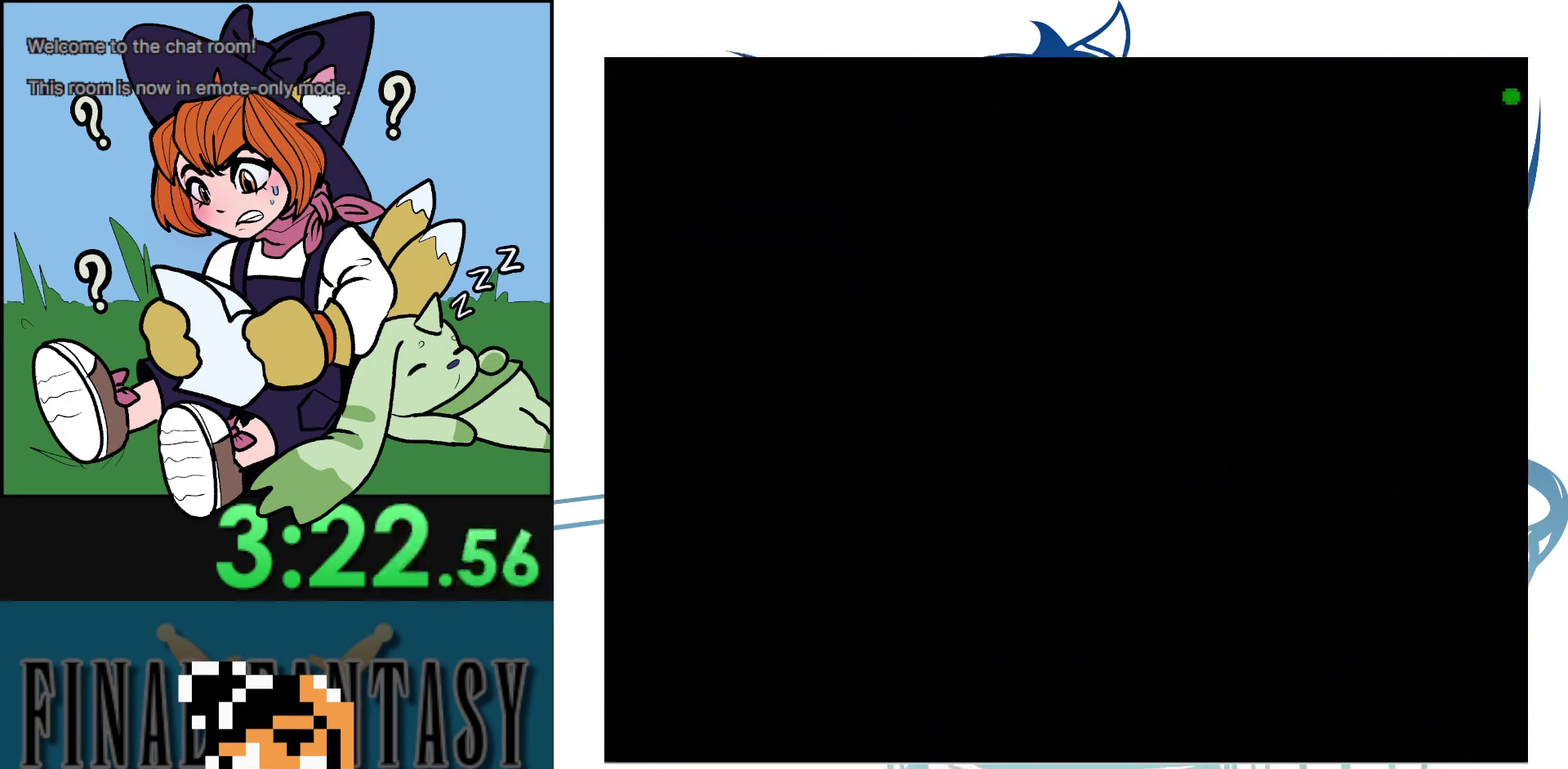
{"dt_ms": 300, "buttons": [], "events": []}
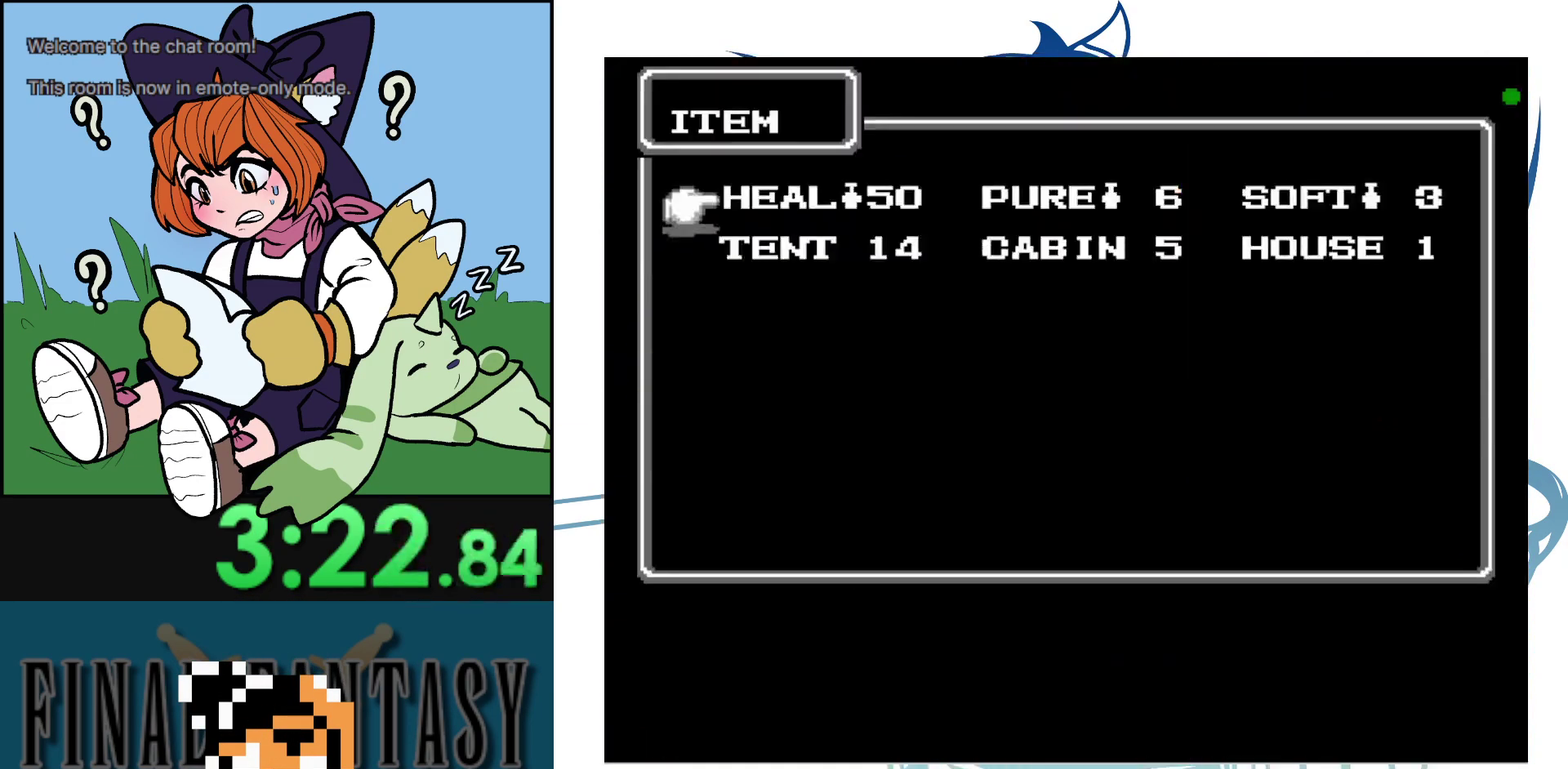
{"dt_ms": 200, "buttons": [], "events": []}
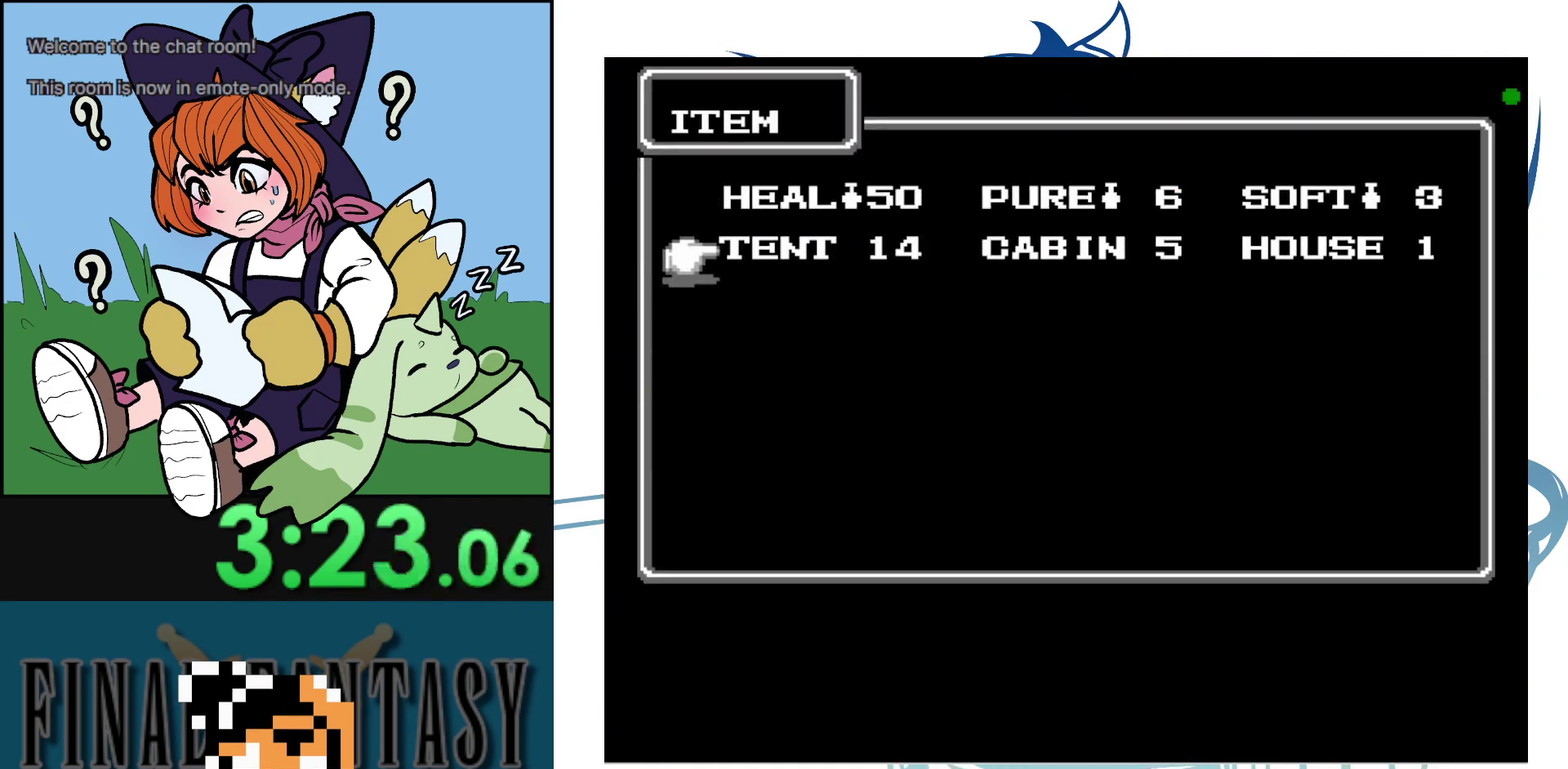
{"dt_ms": 100, "buttons": [], "events": []}
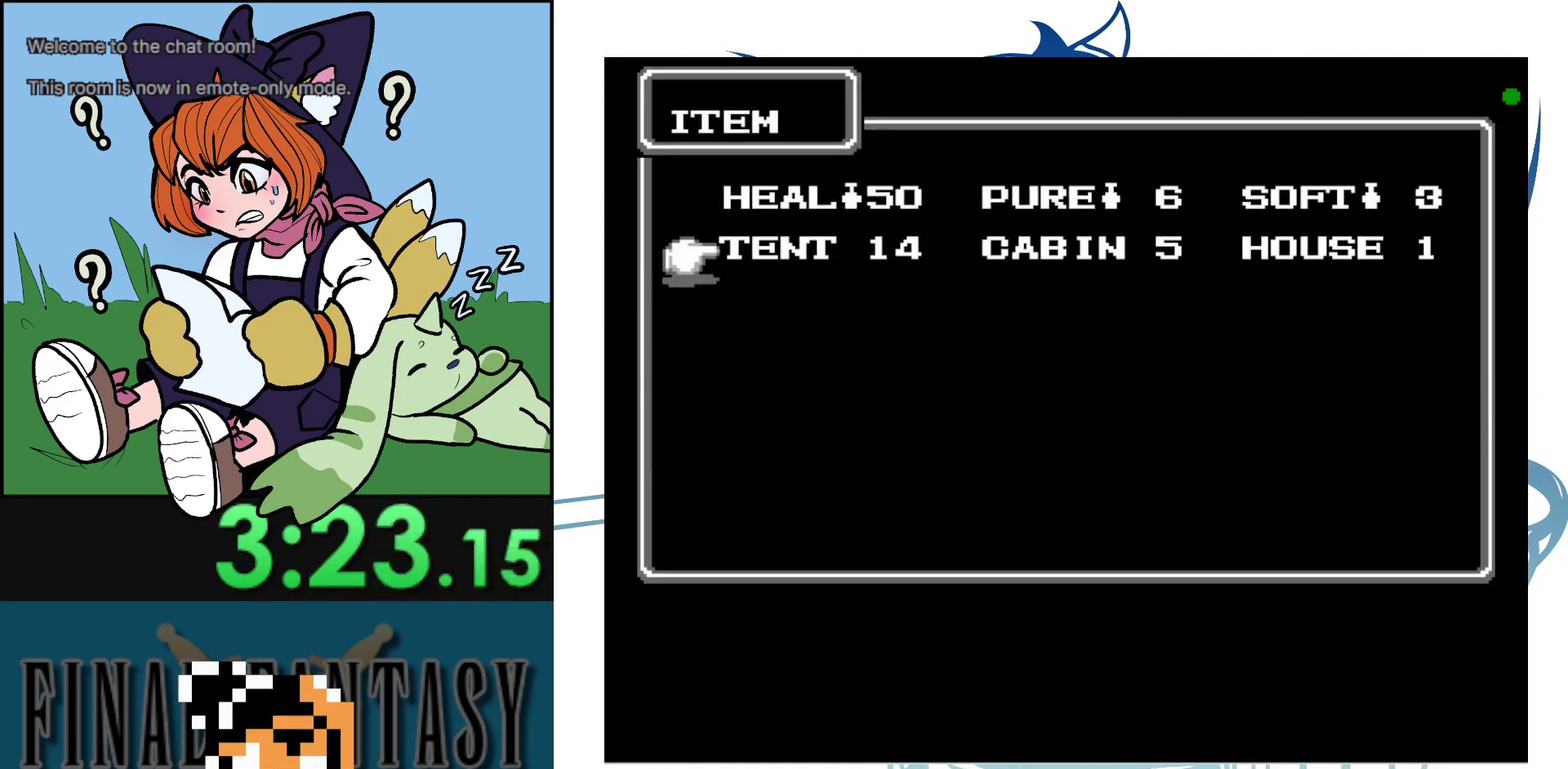
{"dt_ms": 300, "buttons": [], "events": []}
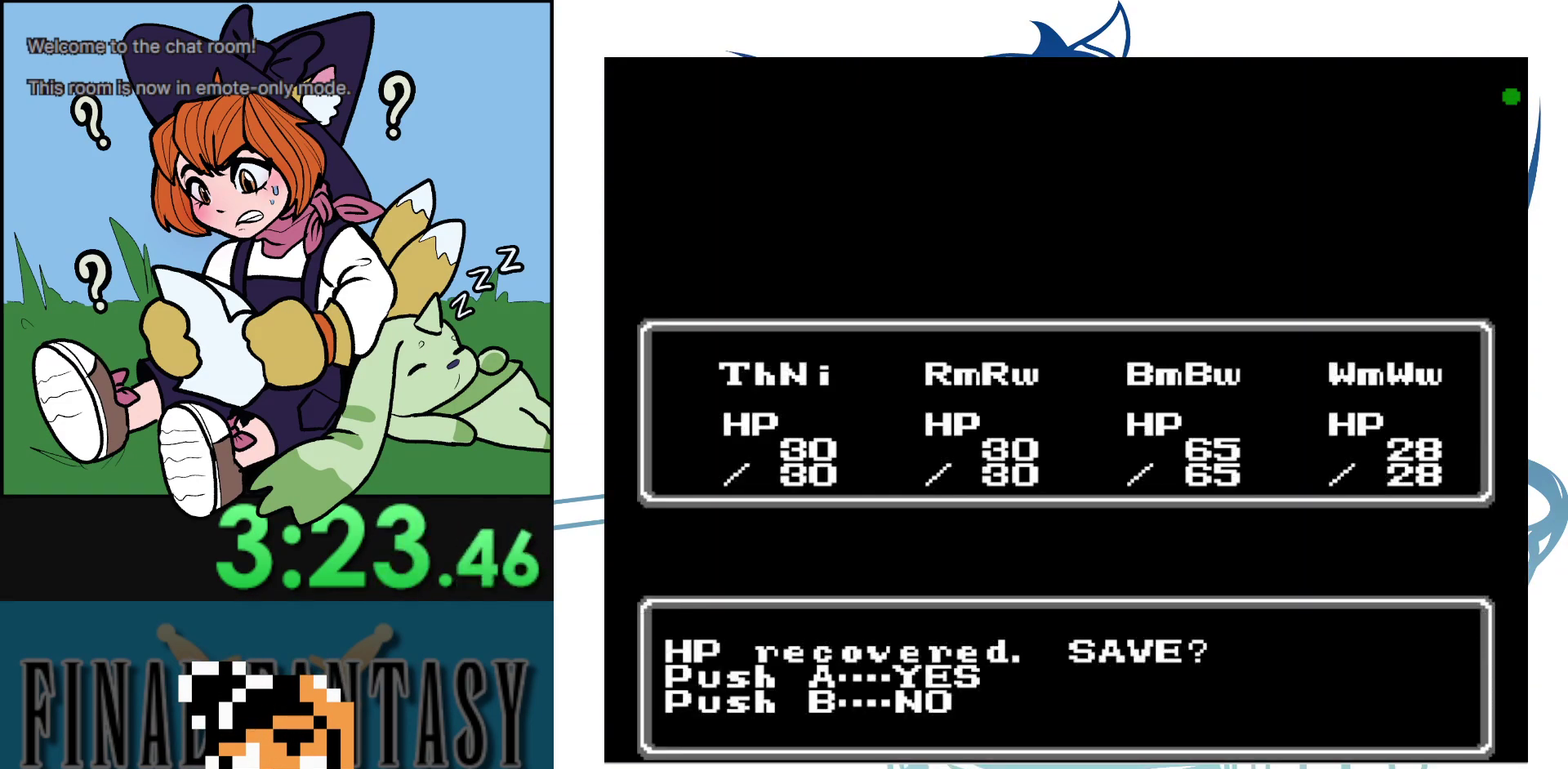
{"dt_ms": 200, "buttons": [], "events": []}
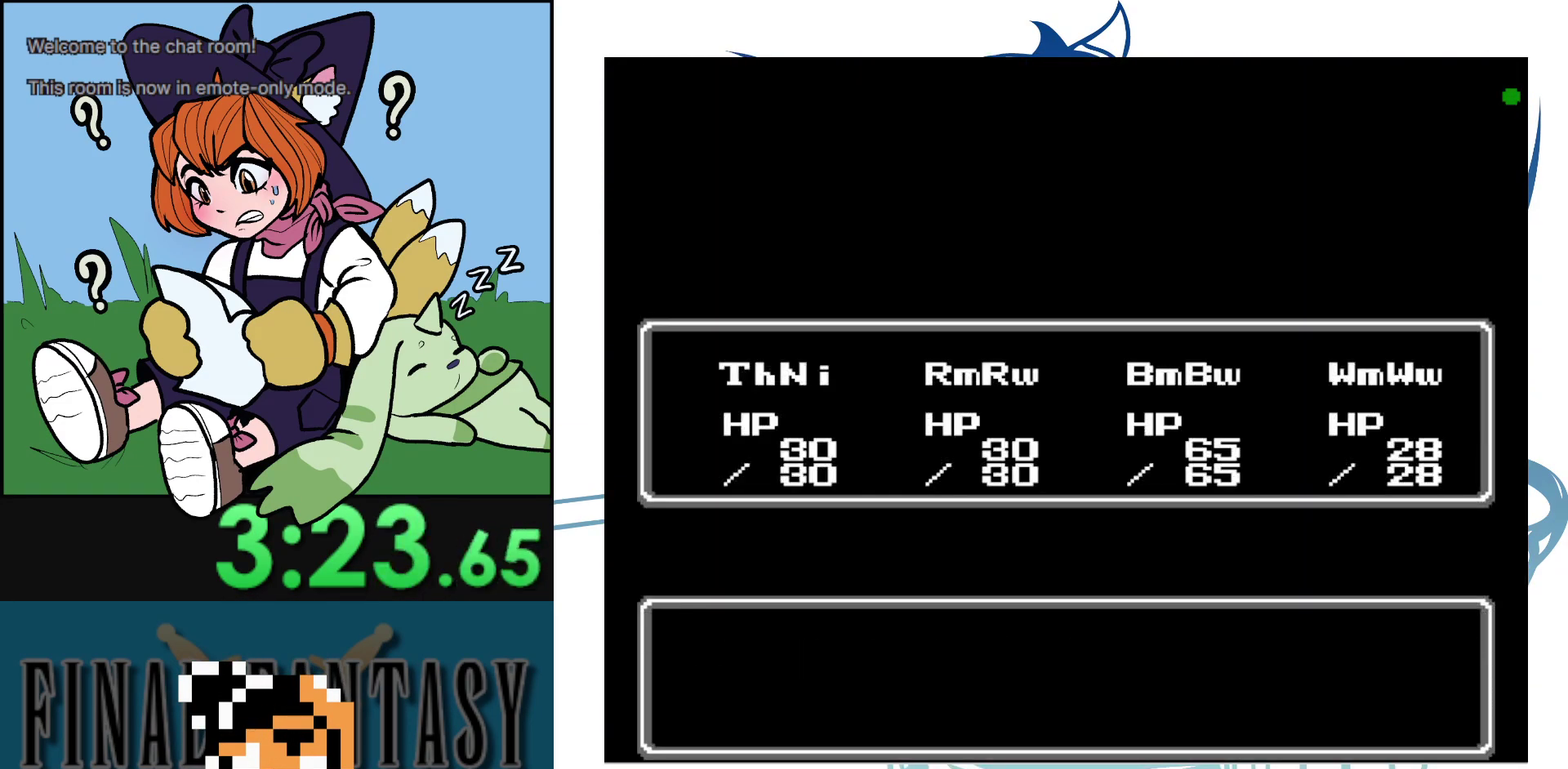
{"dt_ms": 200, "buttons": [], "events": []}
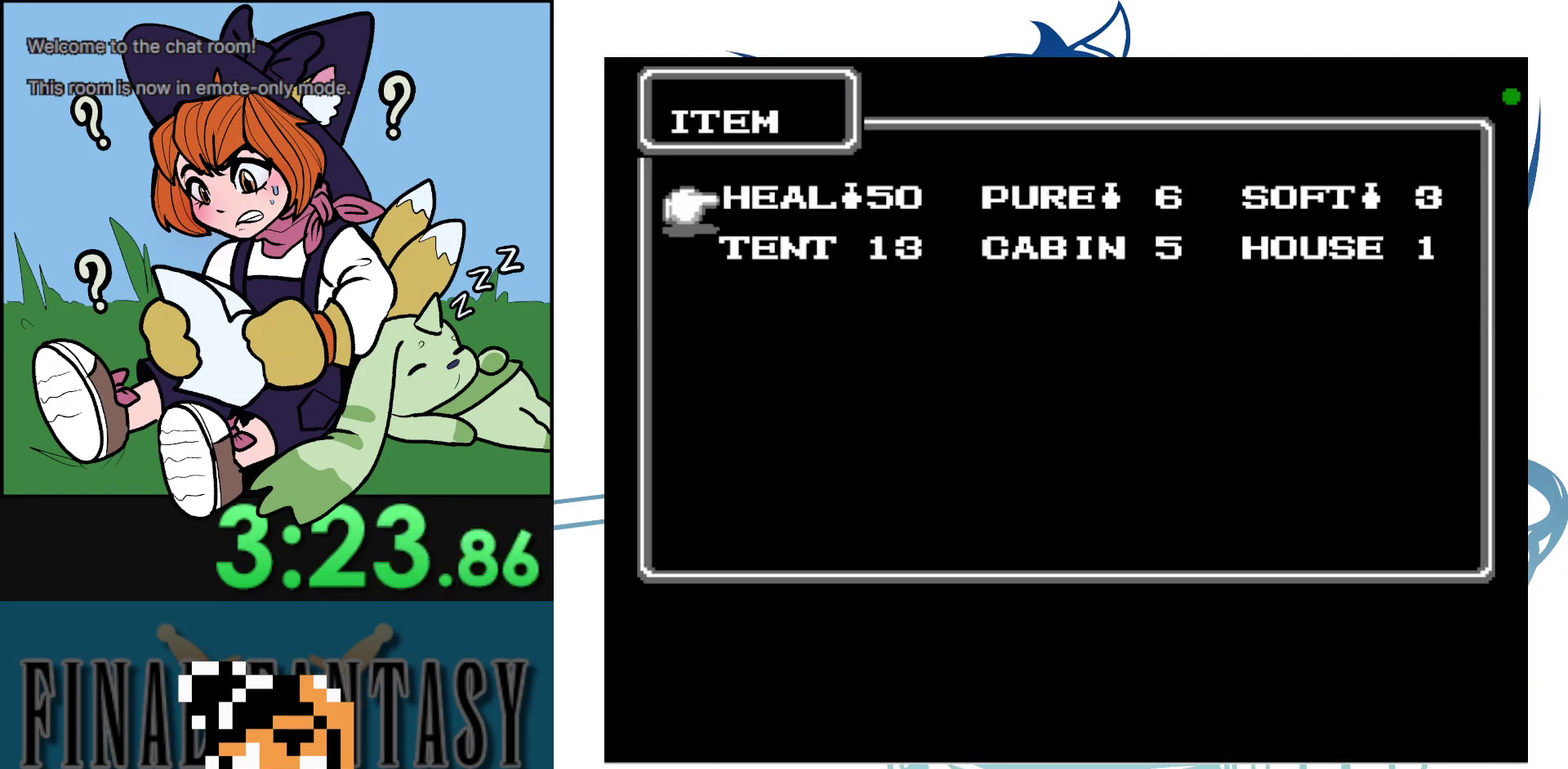
{"dt_ms": 100, "buttons": [], "events": []}
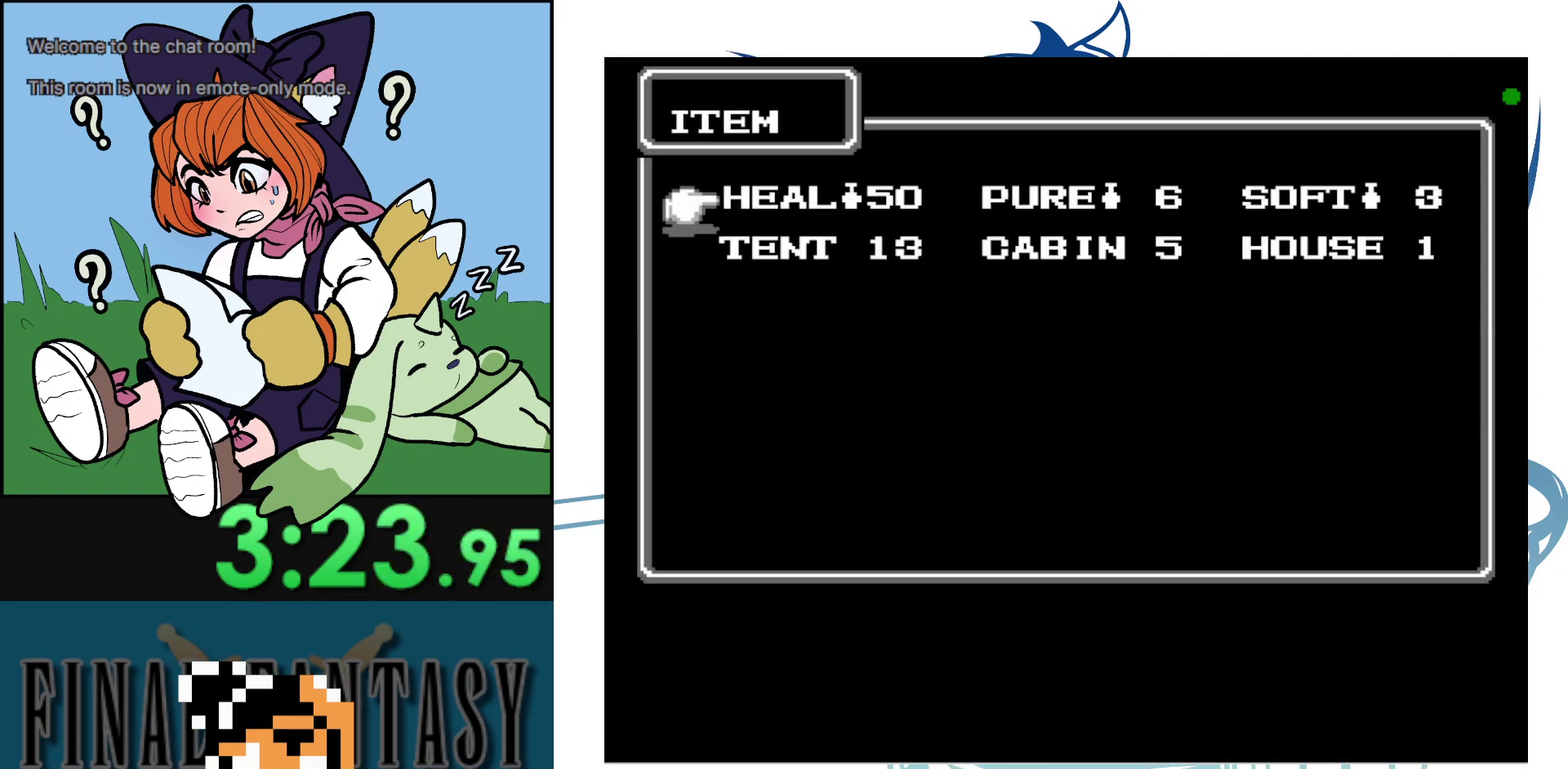
{"dt_ms": 400, "buttons": [], "events": [[83, "B", "down"], [150, "B", "up"], [200, "B", "down"], [333, "B", "up"]]}
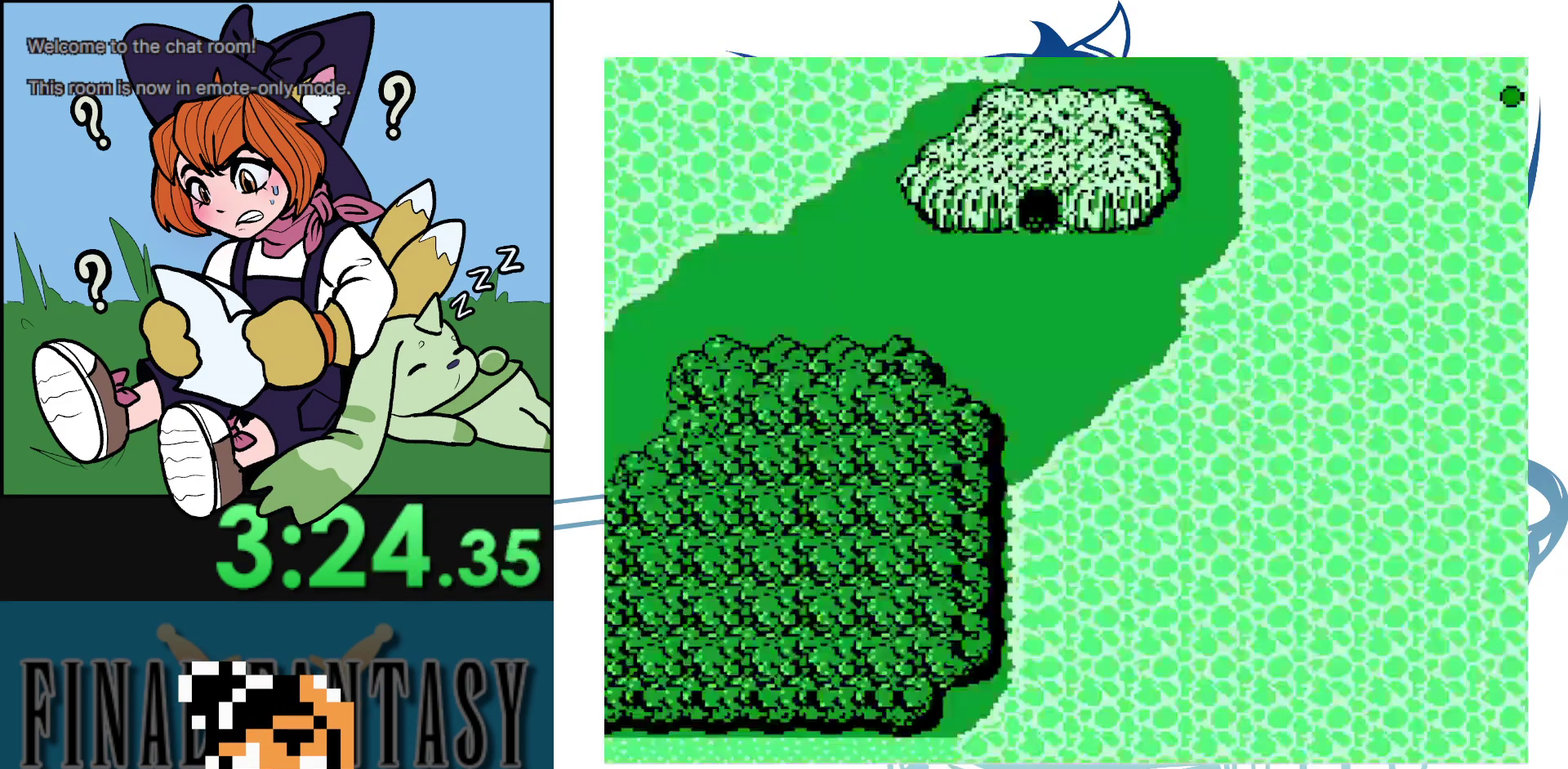
{"dt_ms": 500, "buttons": [], "events": []}
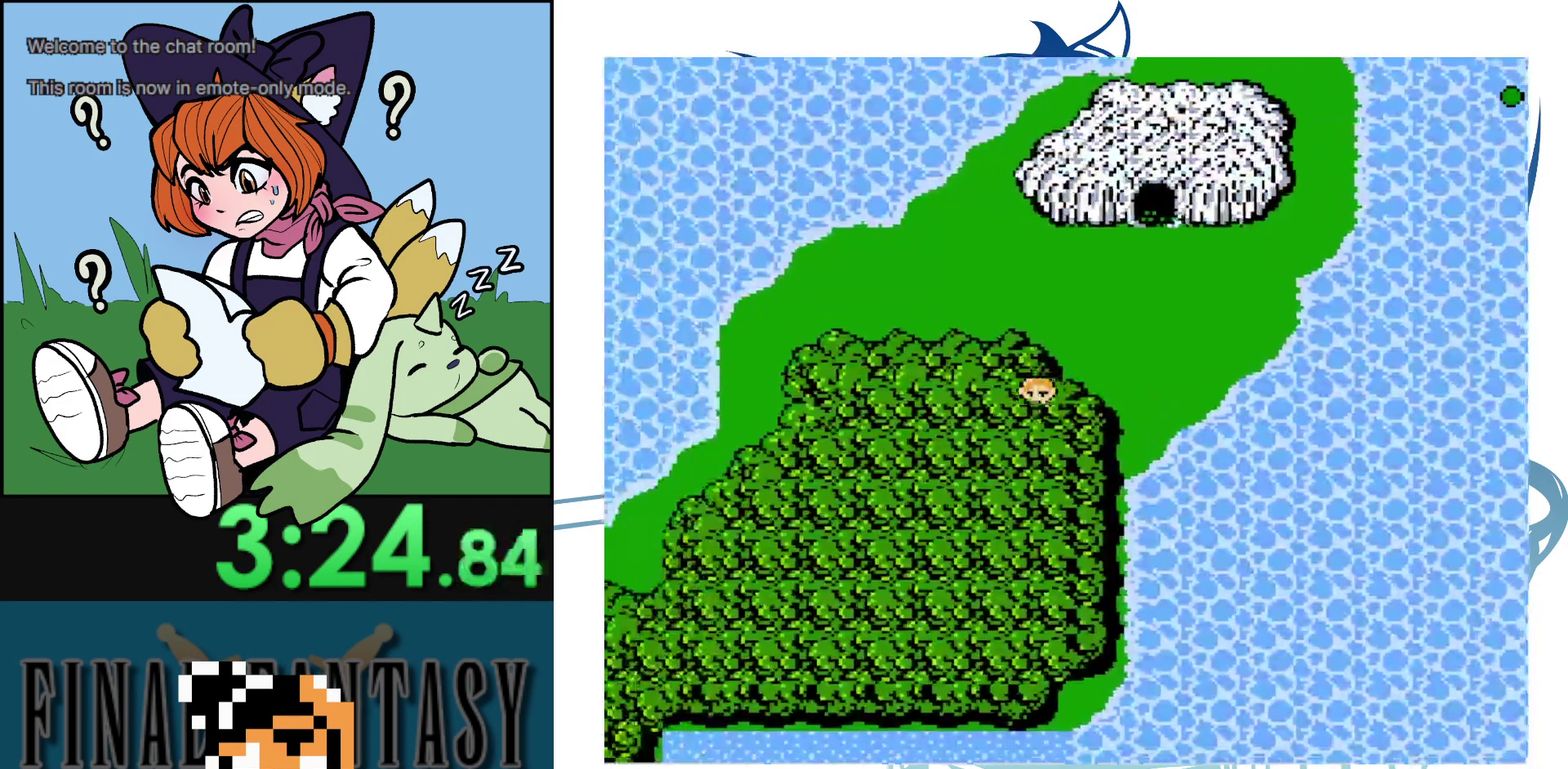
{"dt_ms": 200, "buttons": [], "events": []}
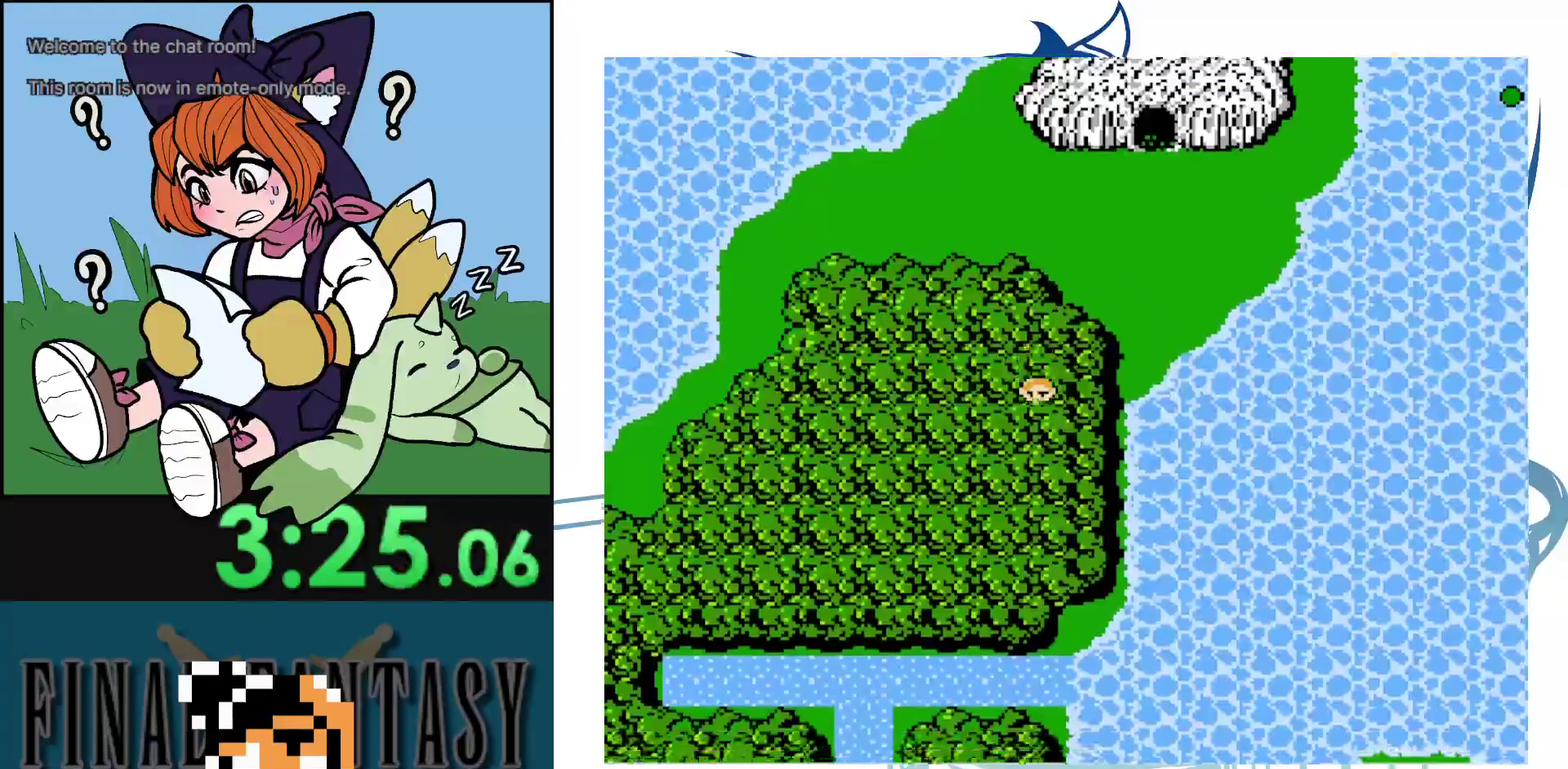
{"dt_ms": 600, "buttons": [], "events": []}
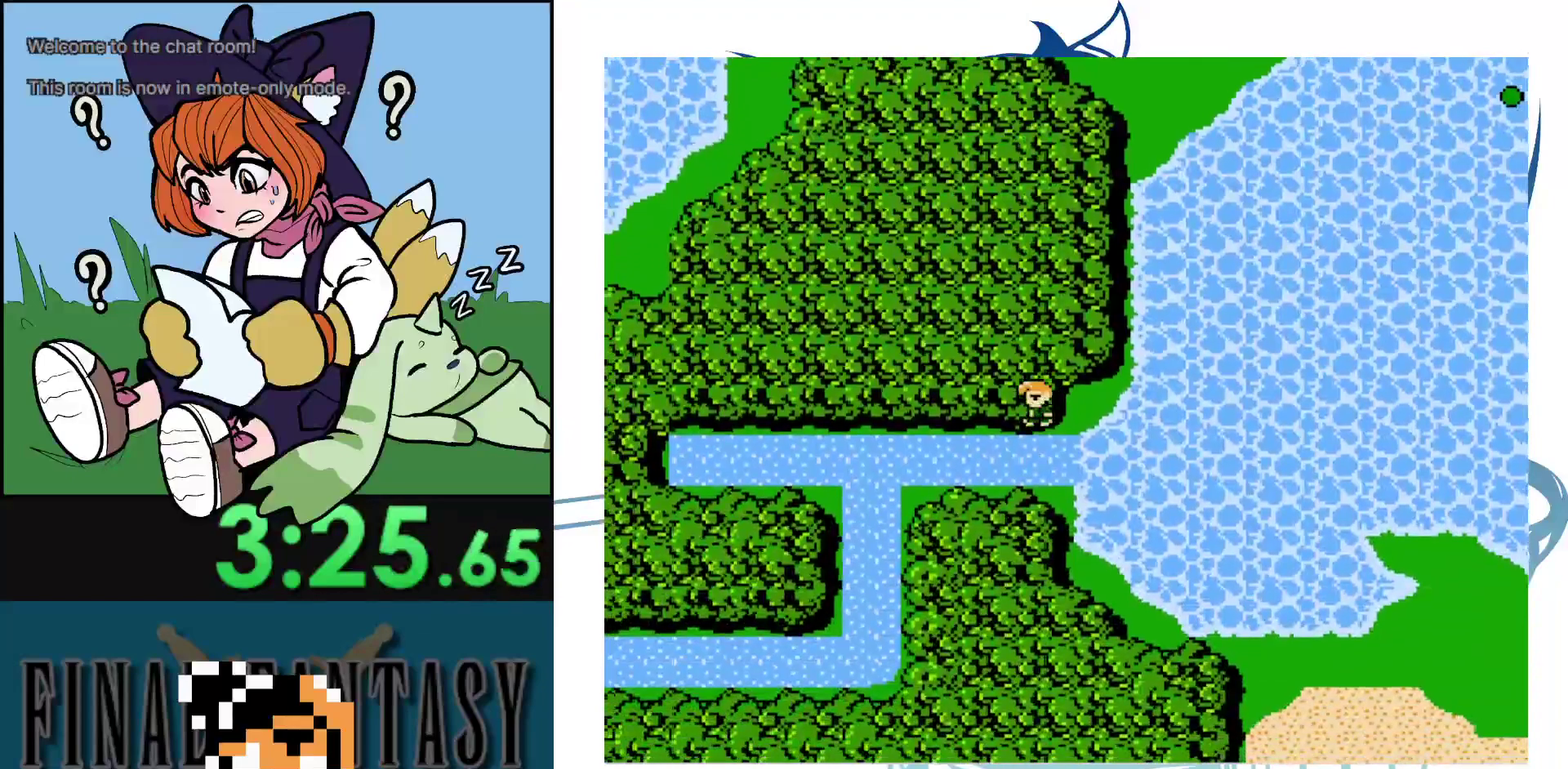
{"dt_ms": 300, "buttons": [], "events": []}
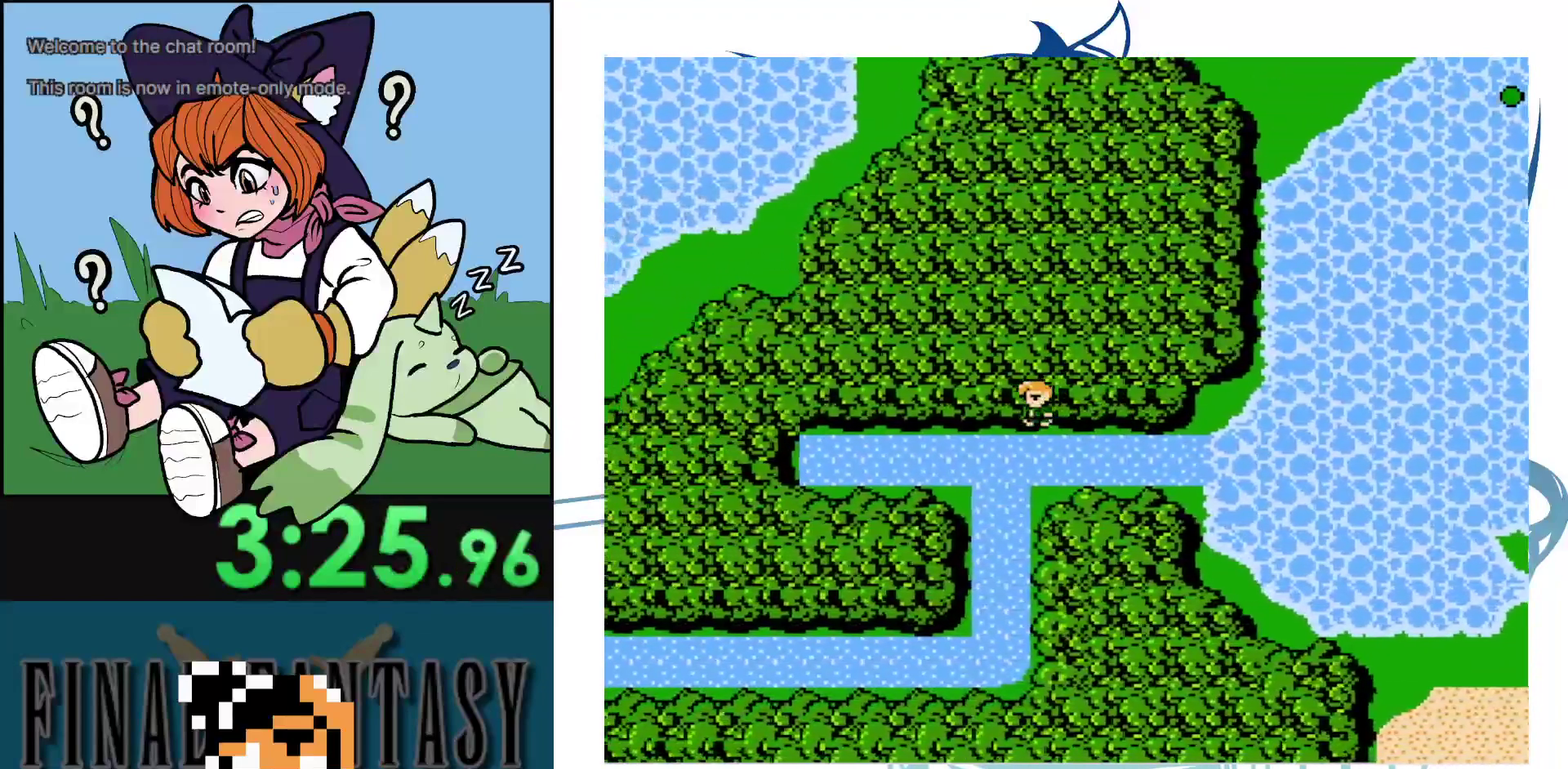
{"dt_ms": 500, "buttons": [], "events": []}
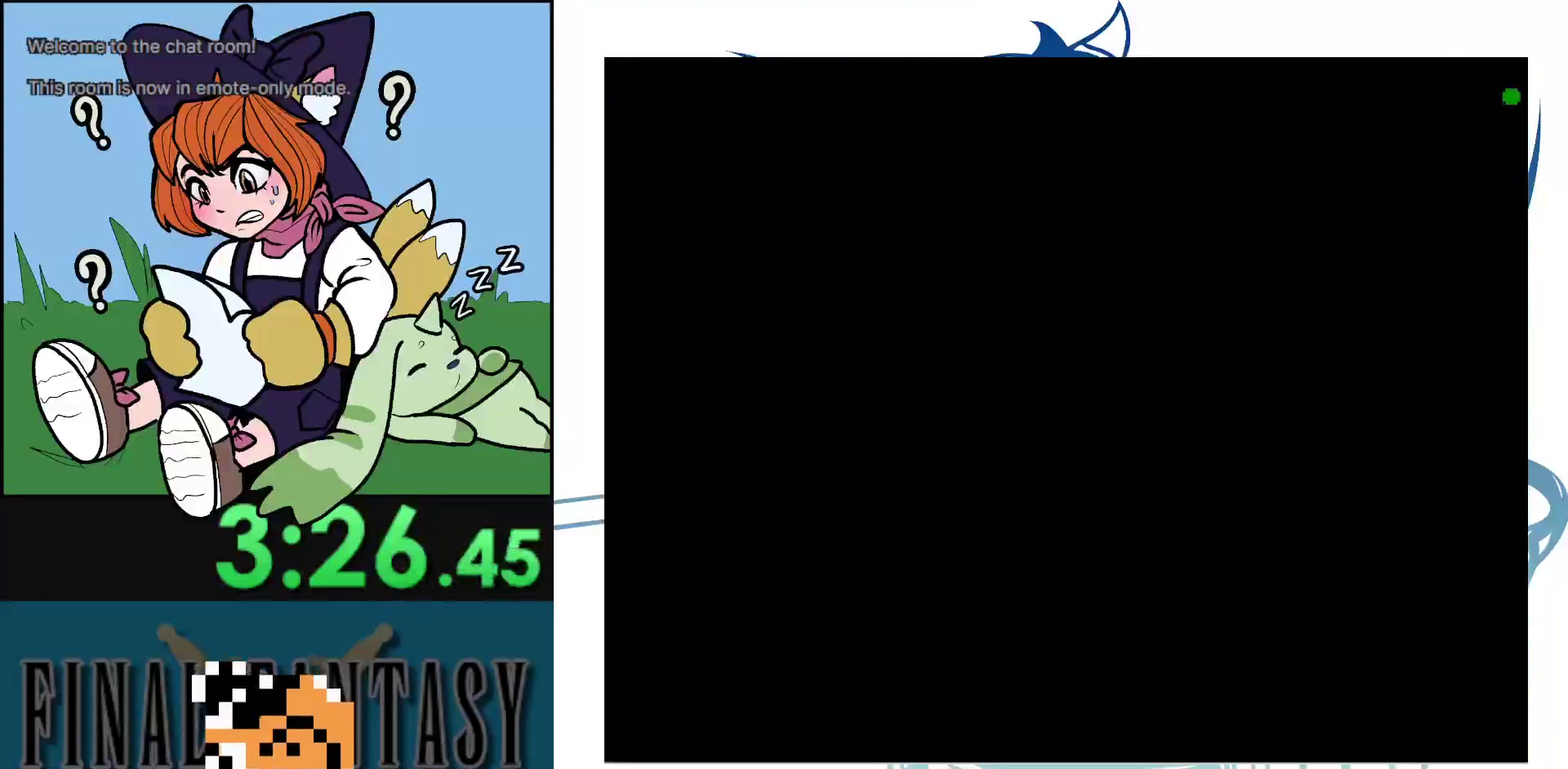
{"dt_ms": 500, "buttons": [], "events": []}
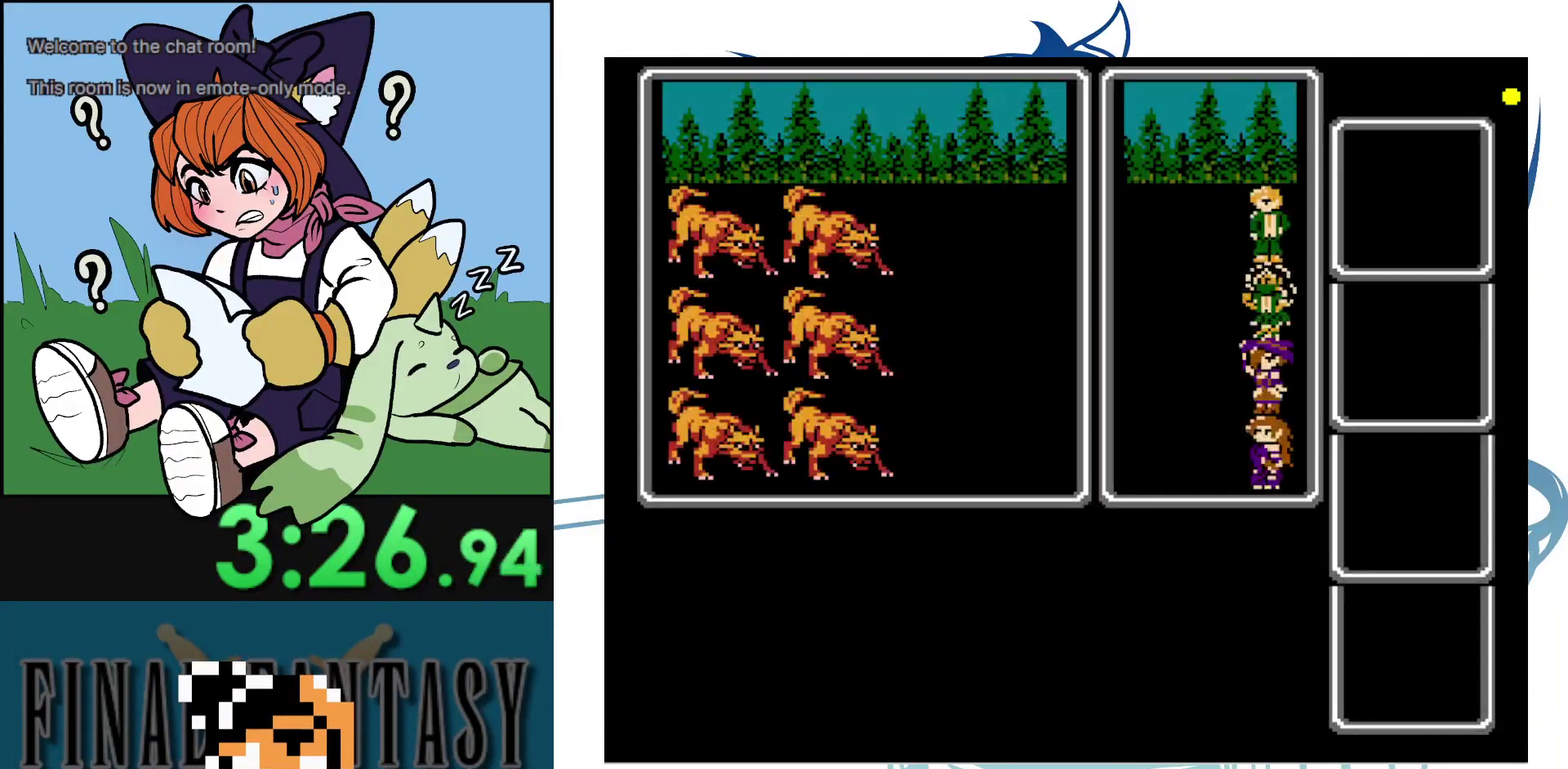
{"dt_ms": 600, "buttons": ["DPAD_RIGHT"], "events": [[550, "DPAD_RIGHT", "down"]]}
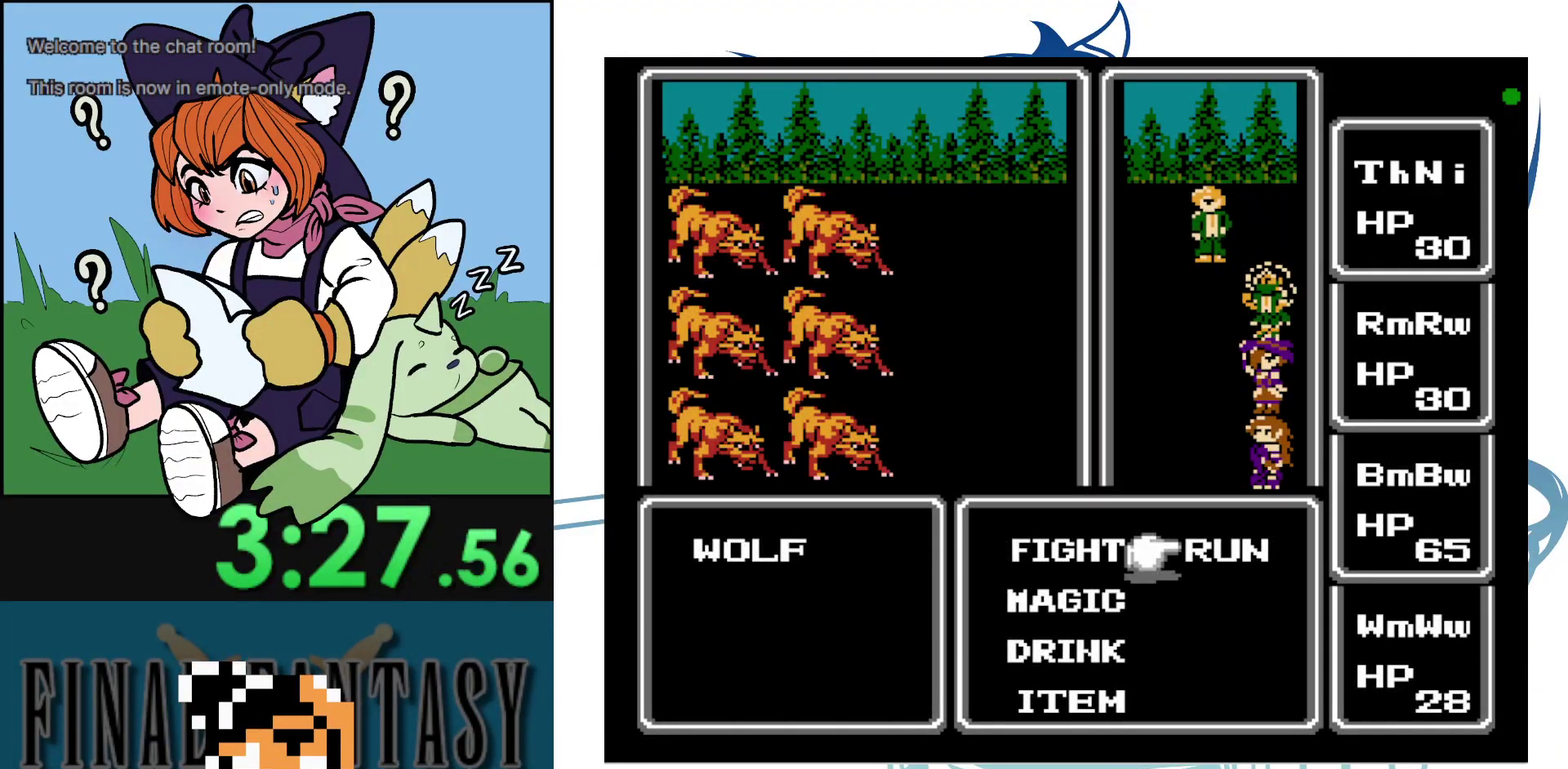
{"dt_ms": 200, "buttons": [], "events": [[117, "DPAD_RIGHT", "up"]]}
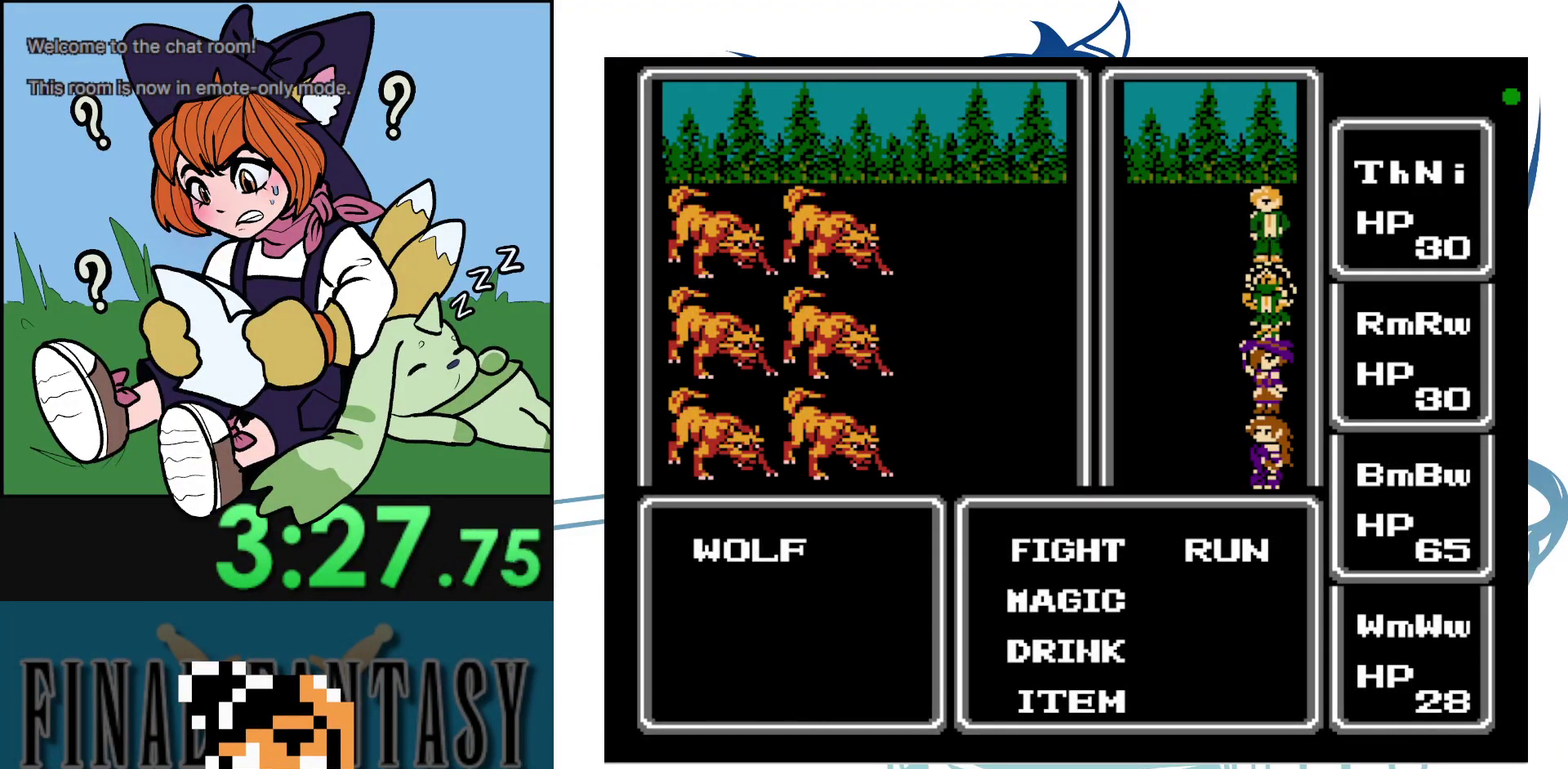
{"dt_ms": 200, "buttons": ["DPAD_RIGHT"], "events": [[183, "DPAD_RIGHT", "down"]]}
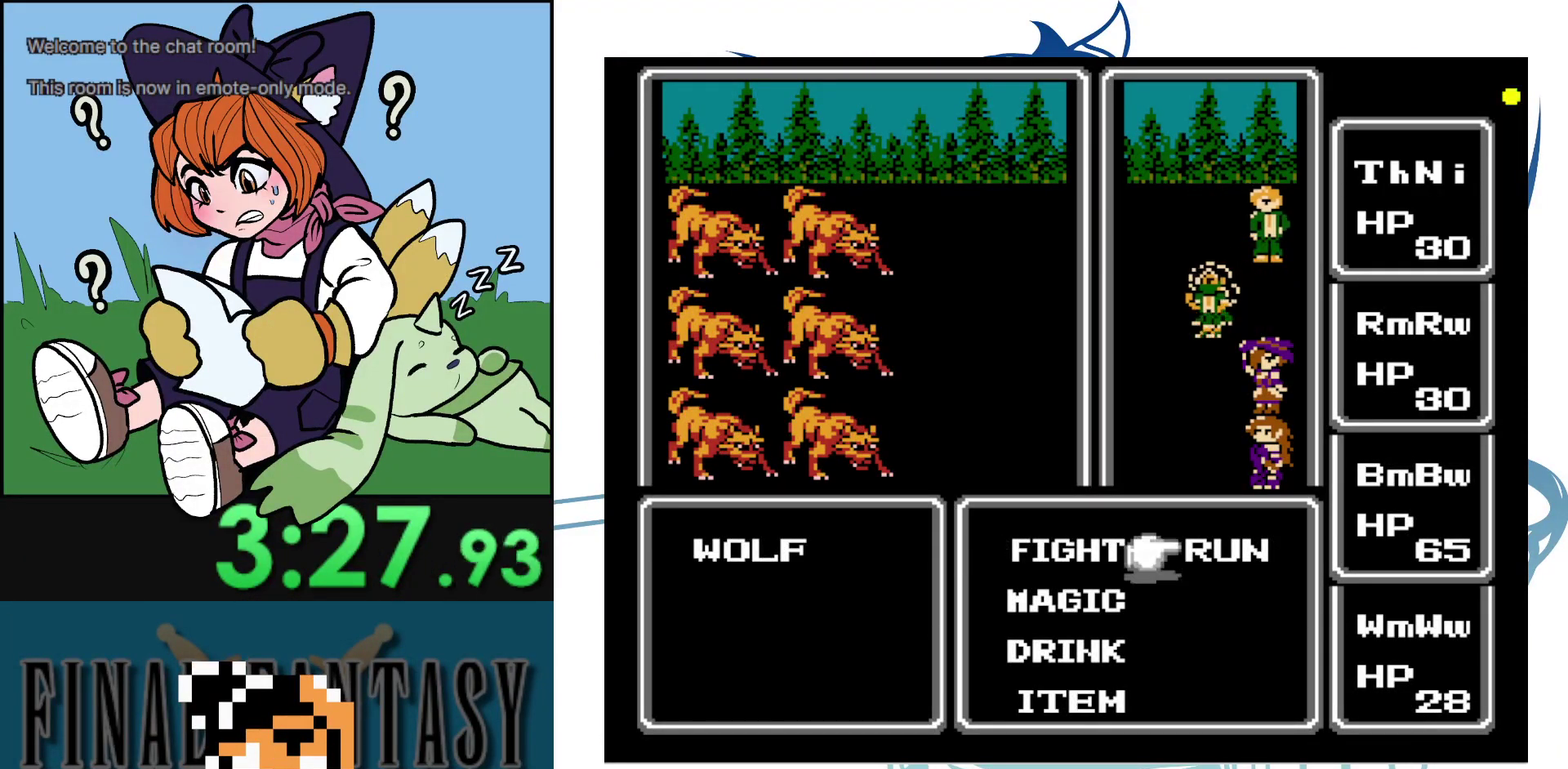
{"dt_ms": 300, "buttons": [], "events": [[267, "DPAD_RIGHT", "up"]]}